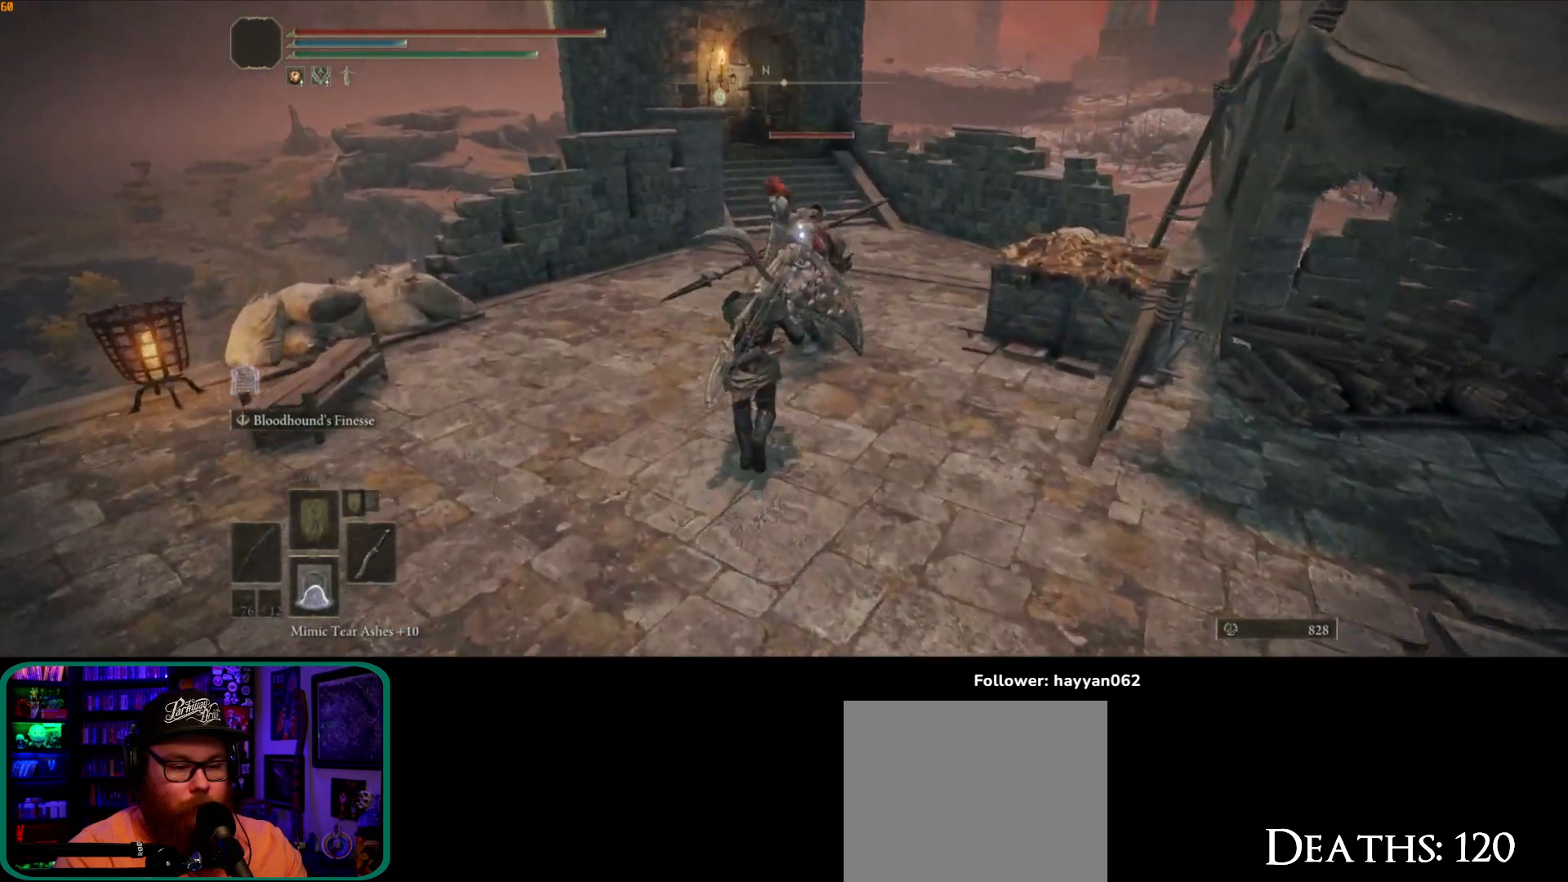
Gameplay with a controller (Xbox layout); each line is a JSON object with the inputs held at the frame after it (dt_ms = milliseconds from this image to that frame). "button_events" lists button changes between this image and that frame as [ms after this image, input, new state], when the widget could be followed in between (sticks are given only as held states). Not read: L3.
{"dt_ms": 500, "buttons": [], "left_stick": "up", "right_stick": "center", "button_events": [[50, "L2", "down"], [117, "L2", "up"]]}
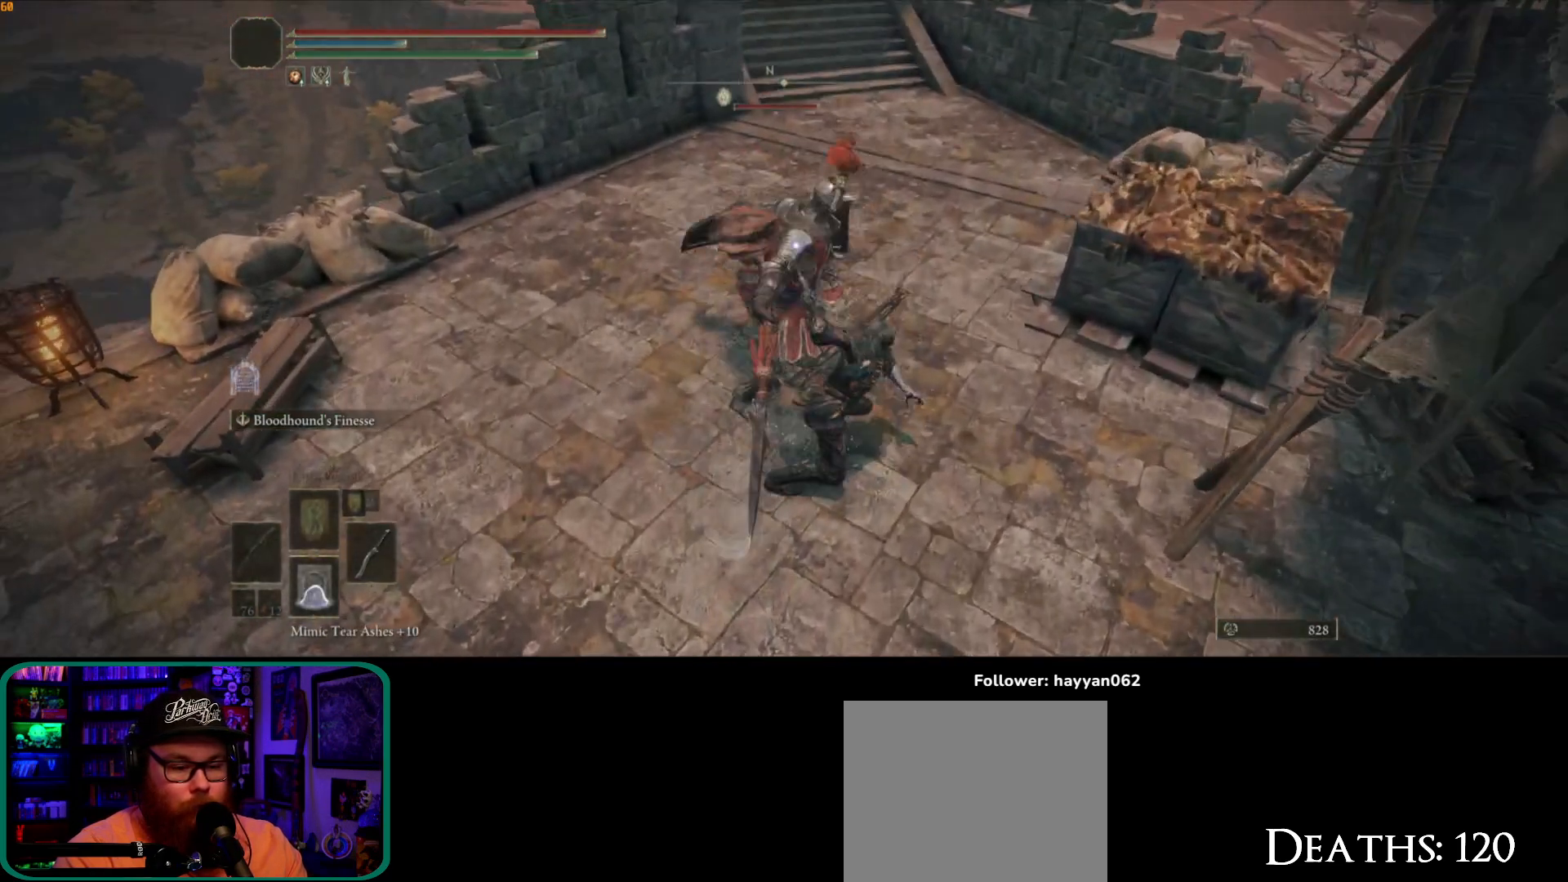
{"dt_ms": 500, "buttons": [], "left_stick": "up", "right_stick": "center", "button_events": []}
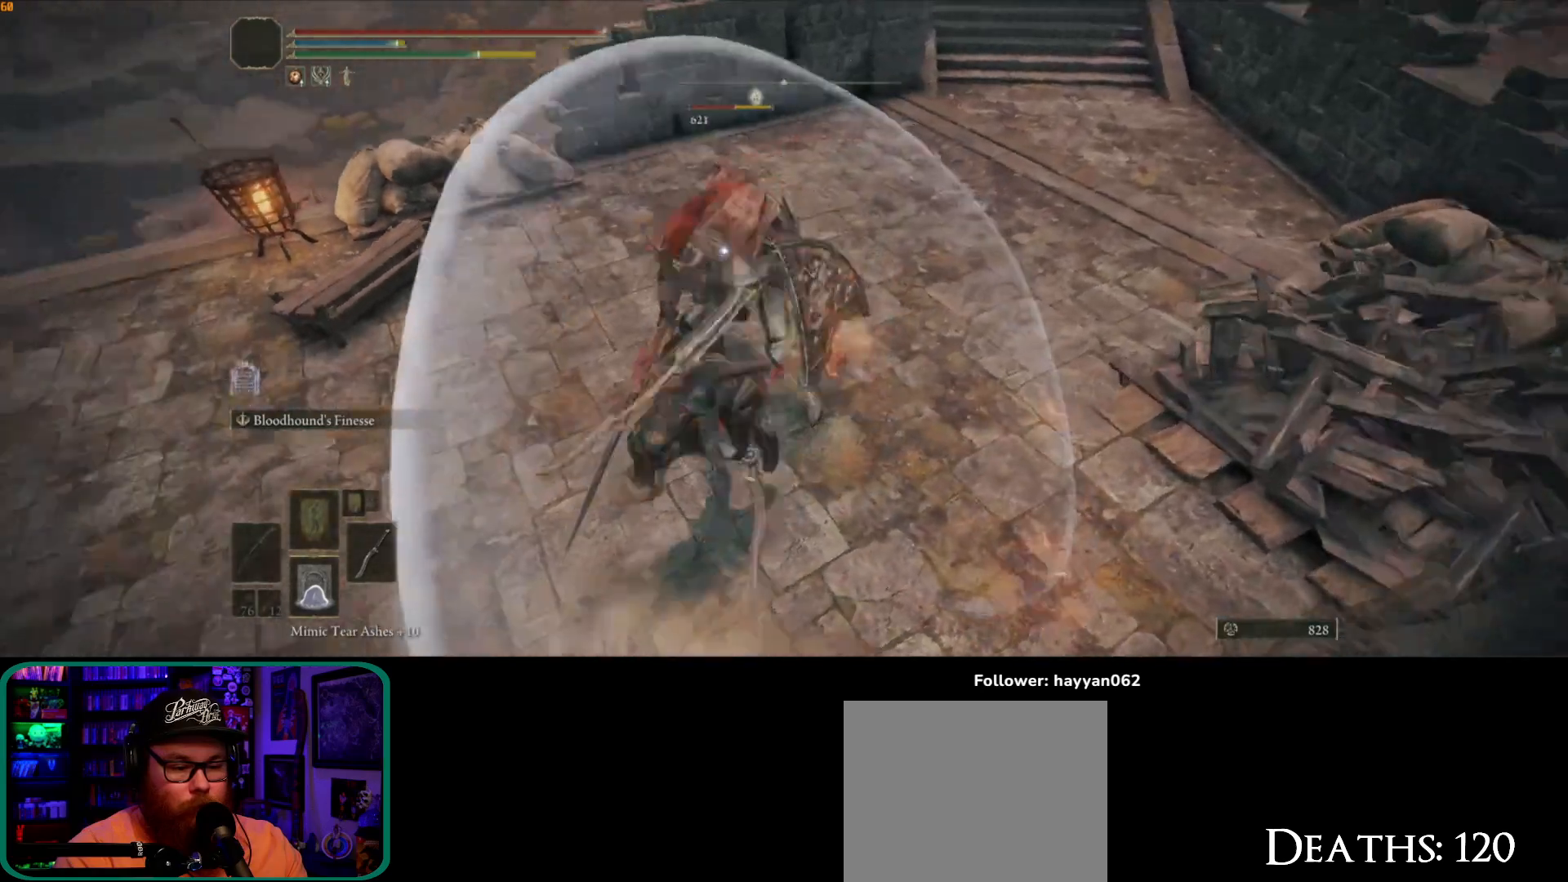
{"dt_ms": 500, "buttons": [], "left_stick": "up", "right_stick": "center", "button_events": []}
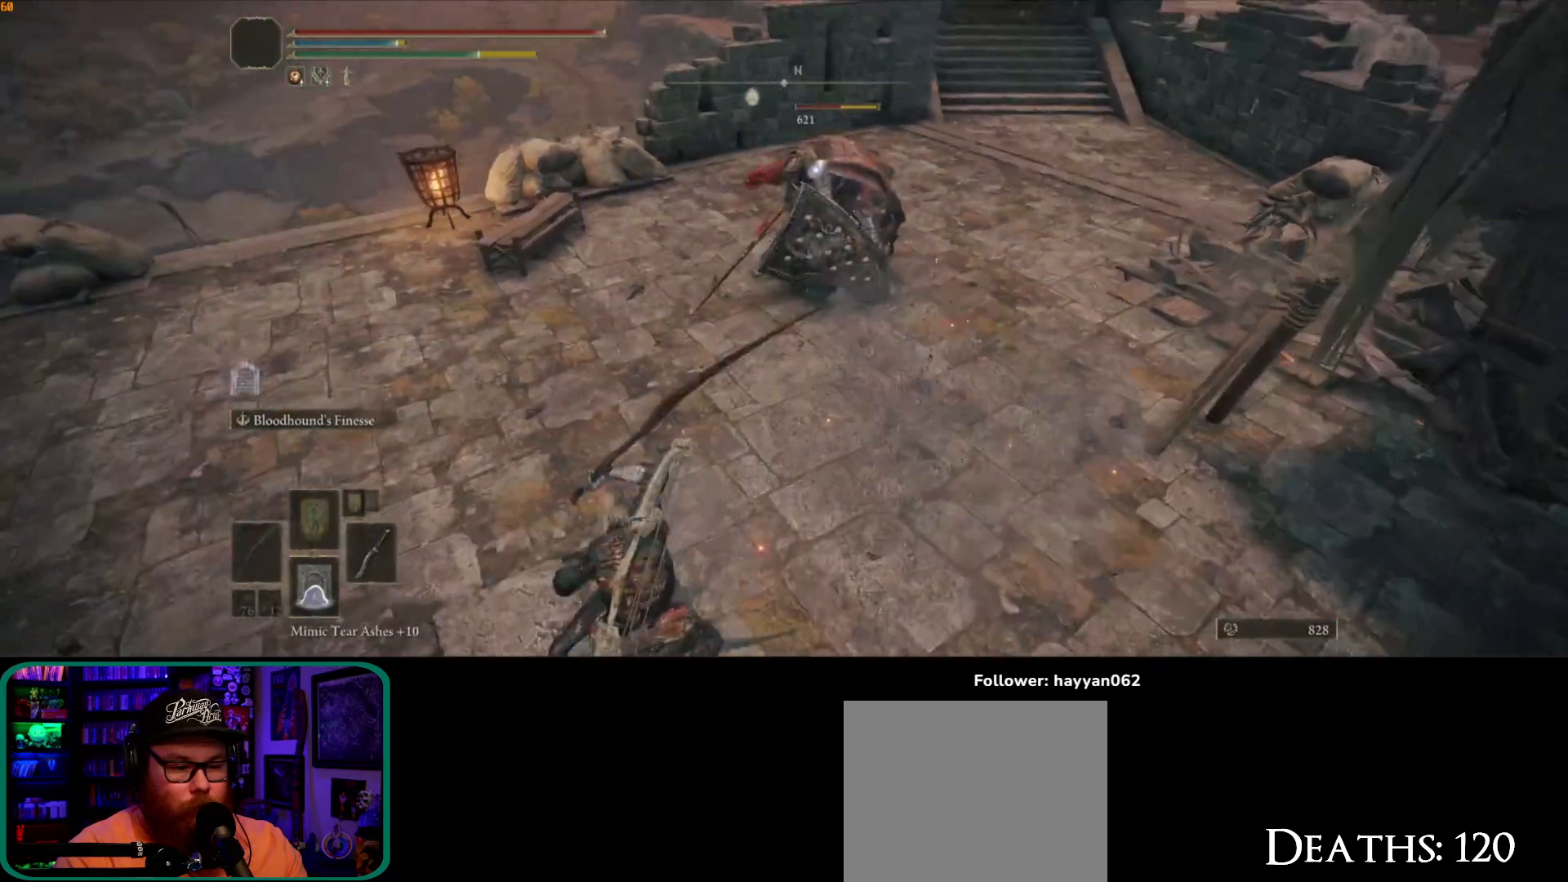
{"dt_ms": 500, "buttons": [], "left_stick": "up", "right_stick": "center", "button_events": [[50, "R2", "down"], [183, "R2", "up"], [300, "R2", "down"], [367, "R2", "up"]]}
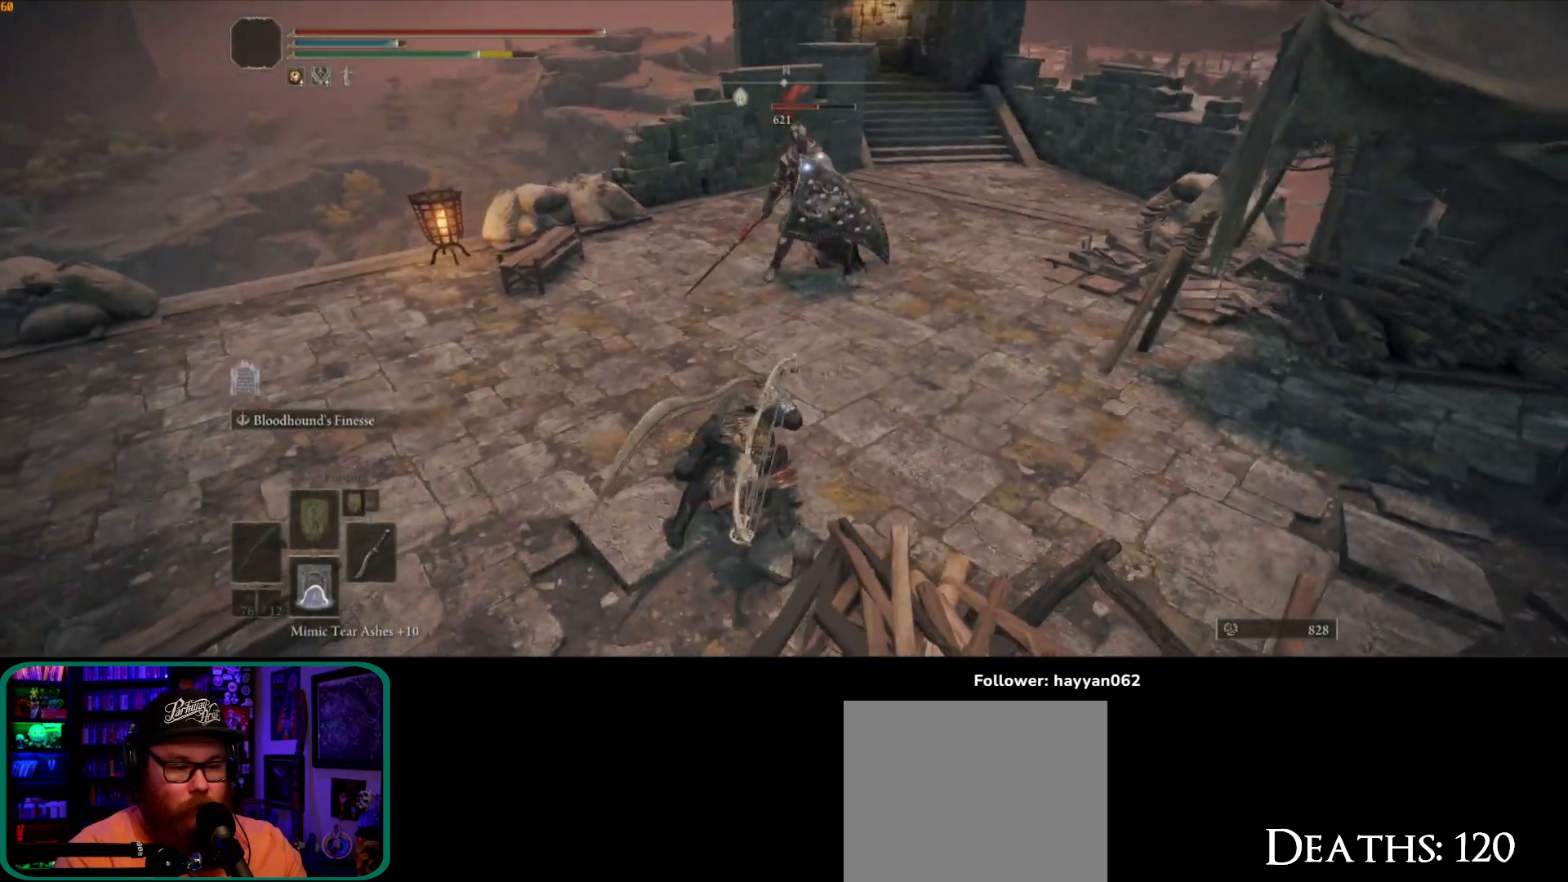
{"dt_ms": 500, "buttons": [], "left_stick": "up", "right_stick": "center", "button_events": []}
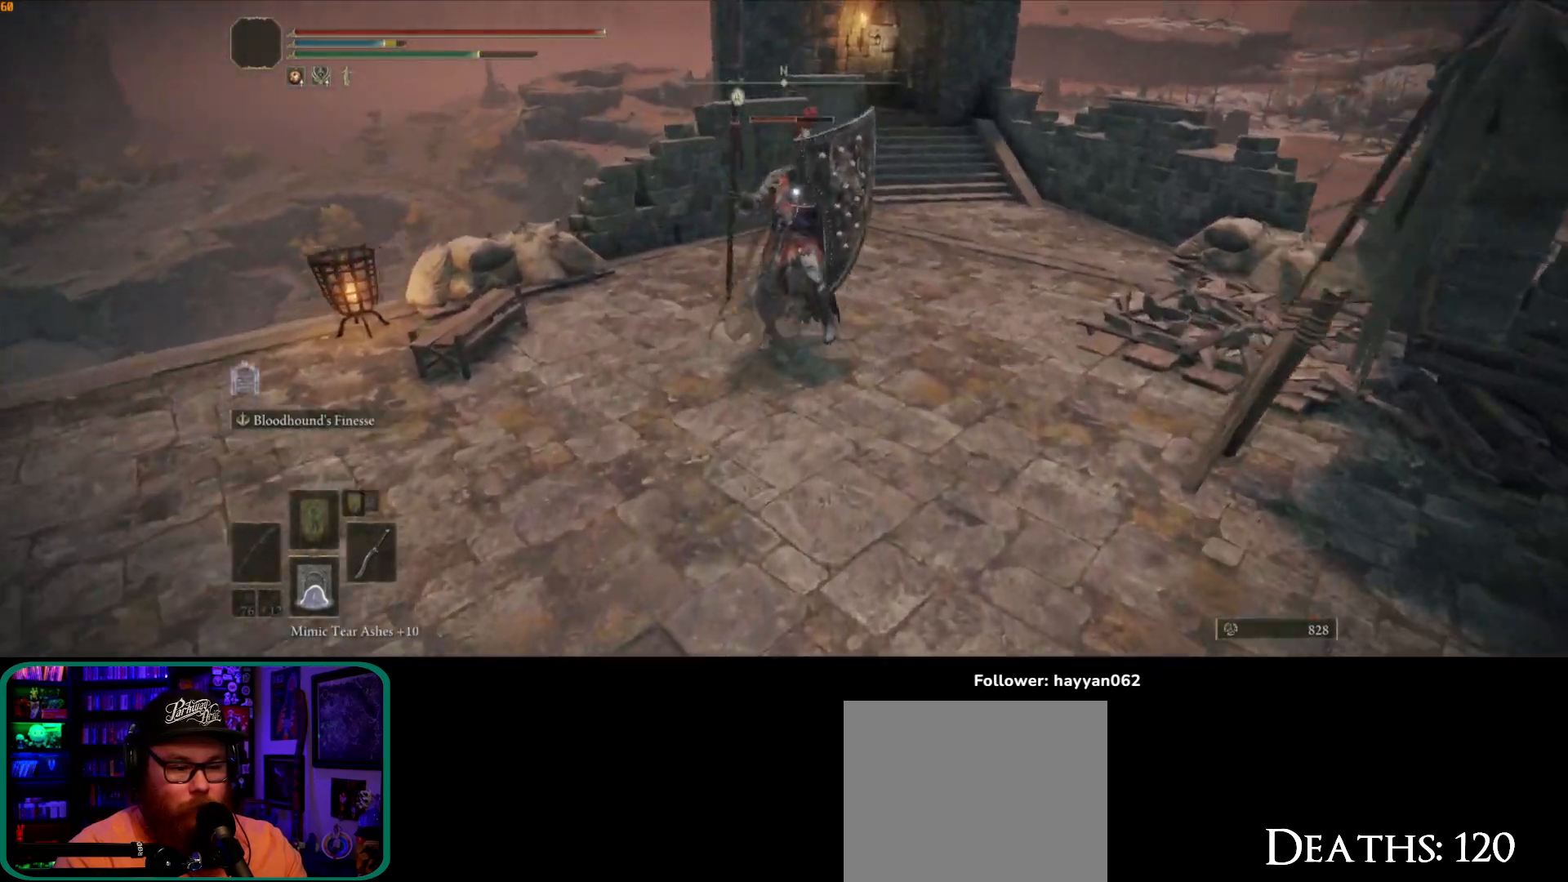
{"dt_ms": 500, "buttons": [], "left_stick": "up", "right_stick": "center", "button_events": []}
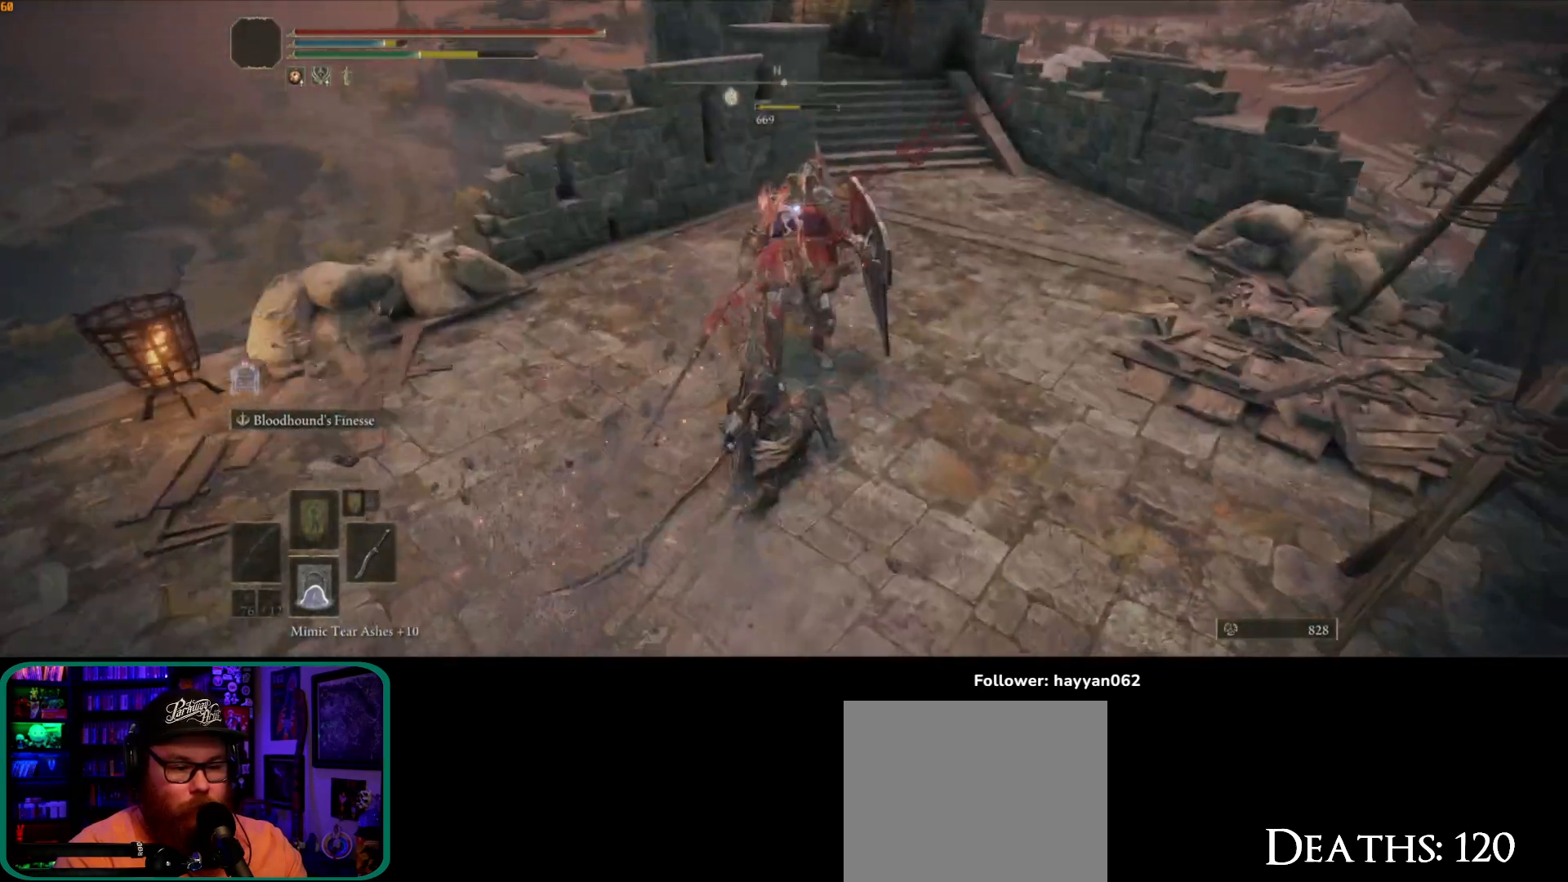
{"dt_ms": 500, "buttons": [], "left_stick": "up", "right_stick": "center", "button_events": []}
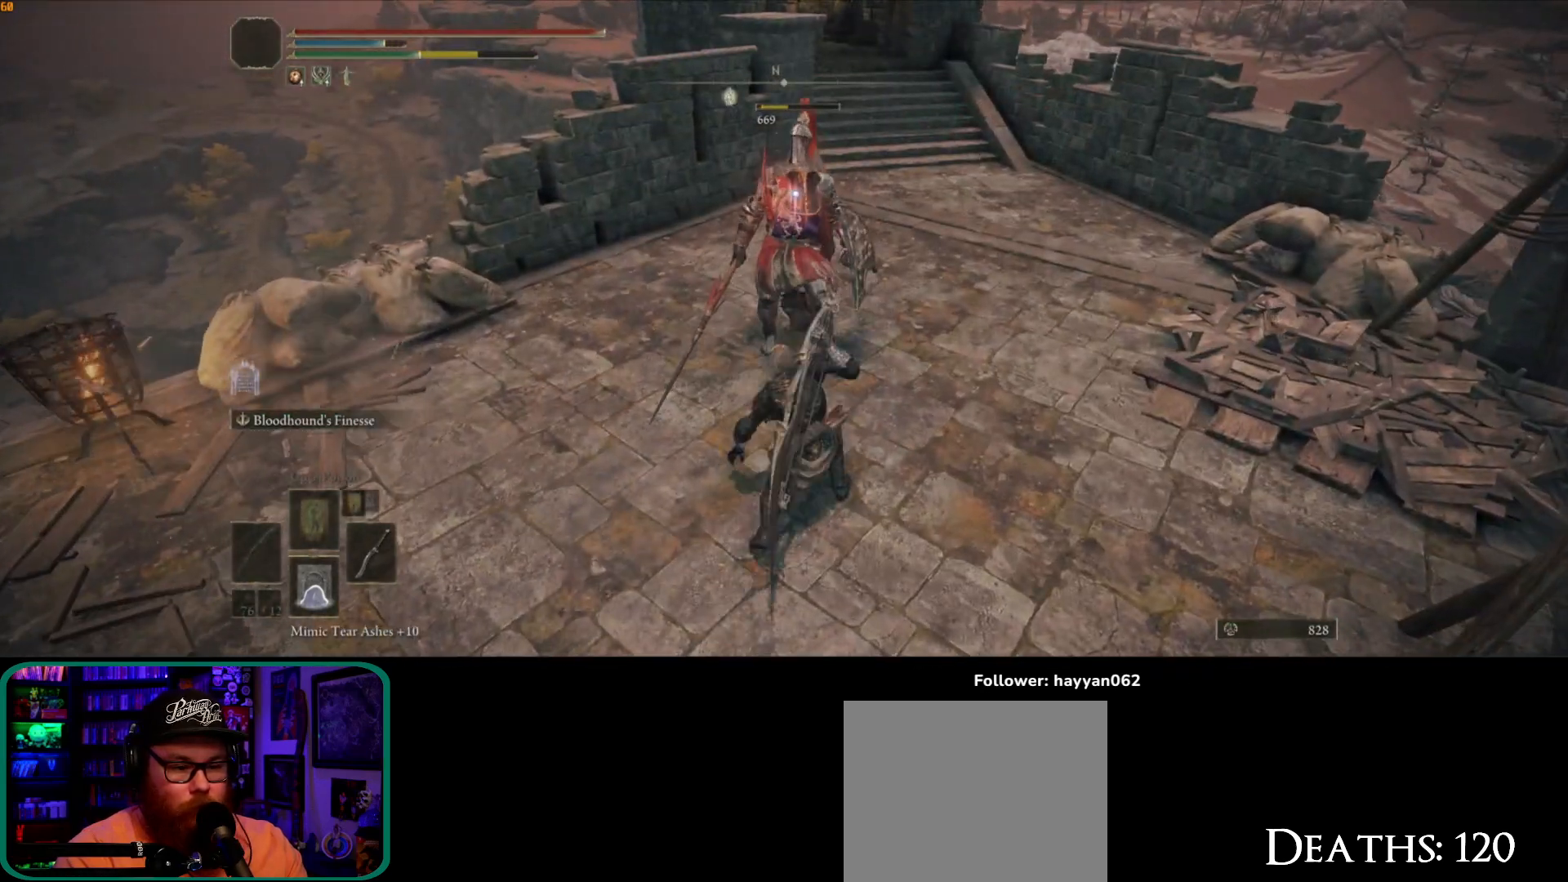
{"dt_ms": 500, "buttons": [], "left_stick": "up", "right_stick": "center", "button_events": []}
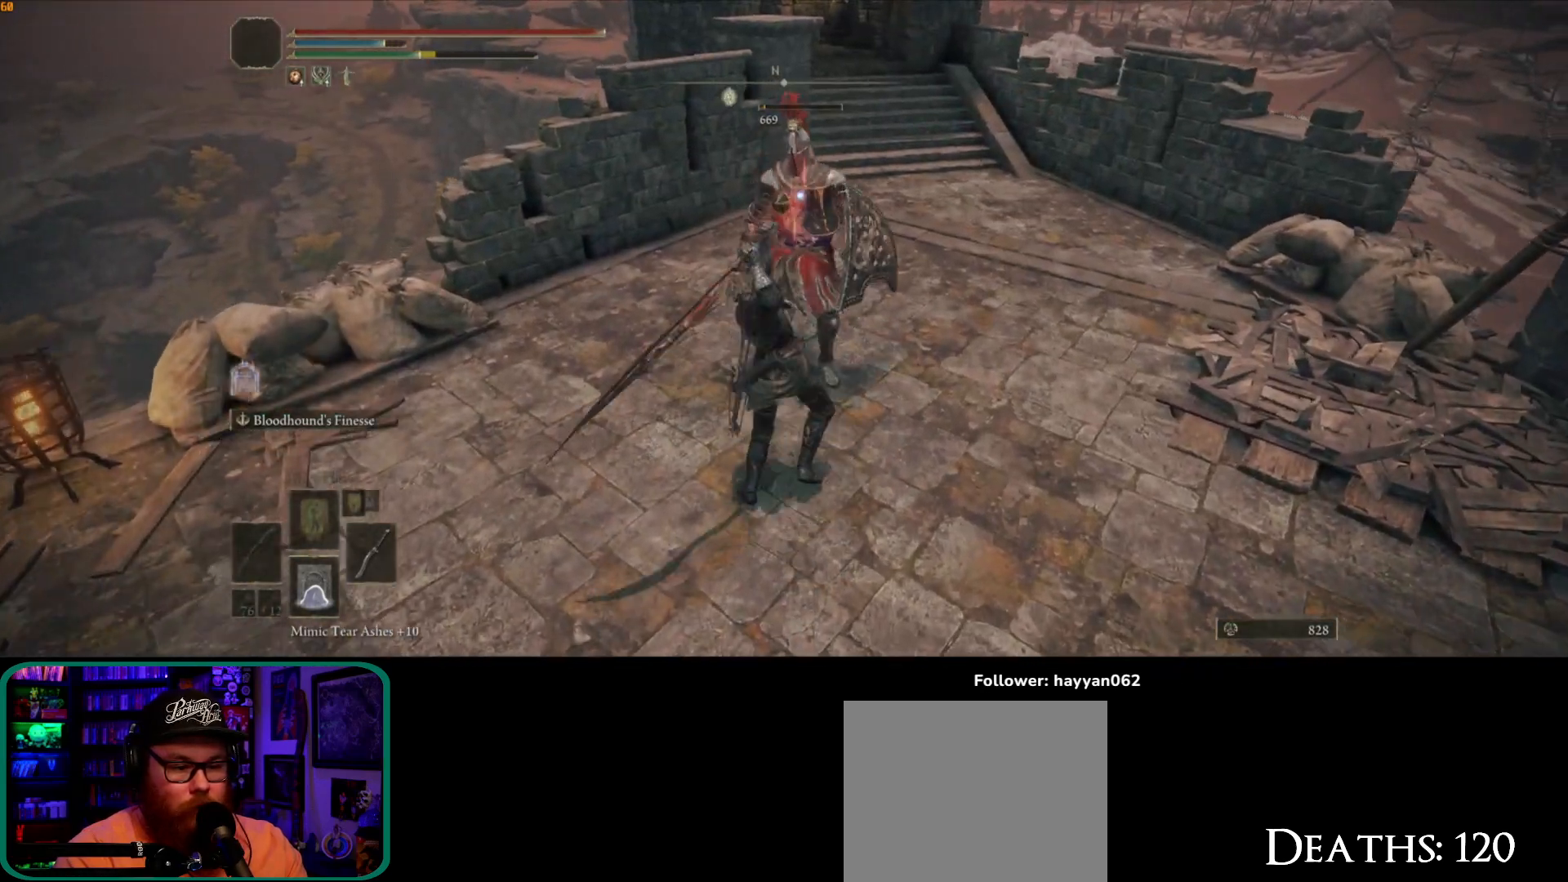
{"dt_ms": 1000, "buttons": [], "left_stick": "down-right", "right_stick": "right"}
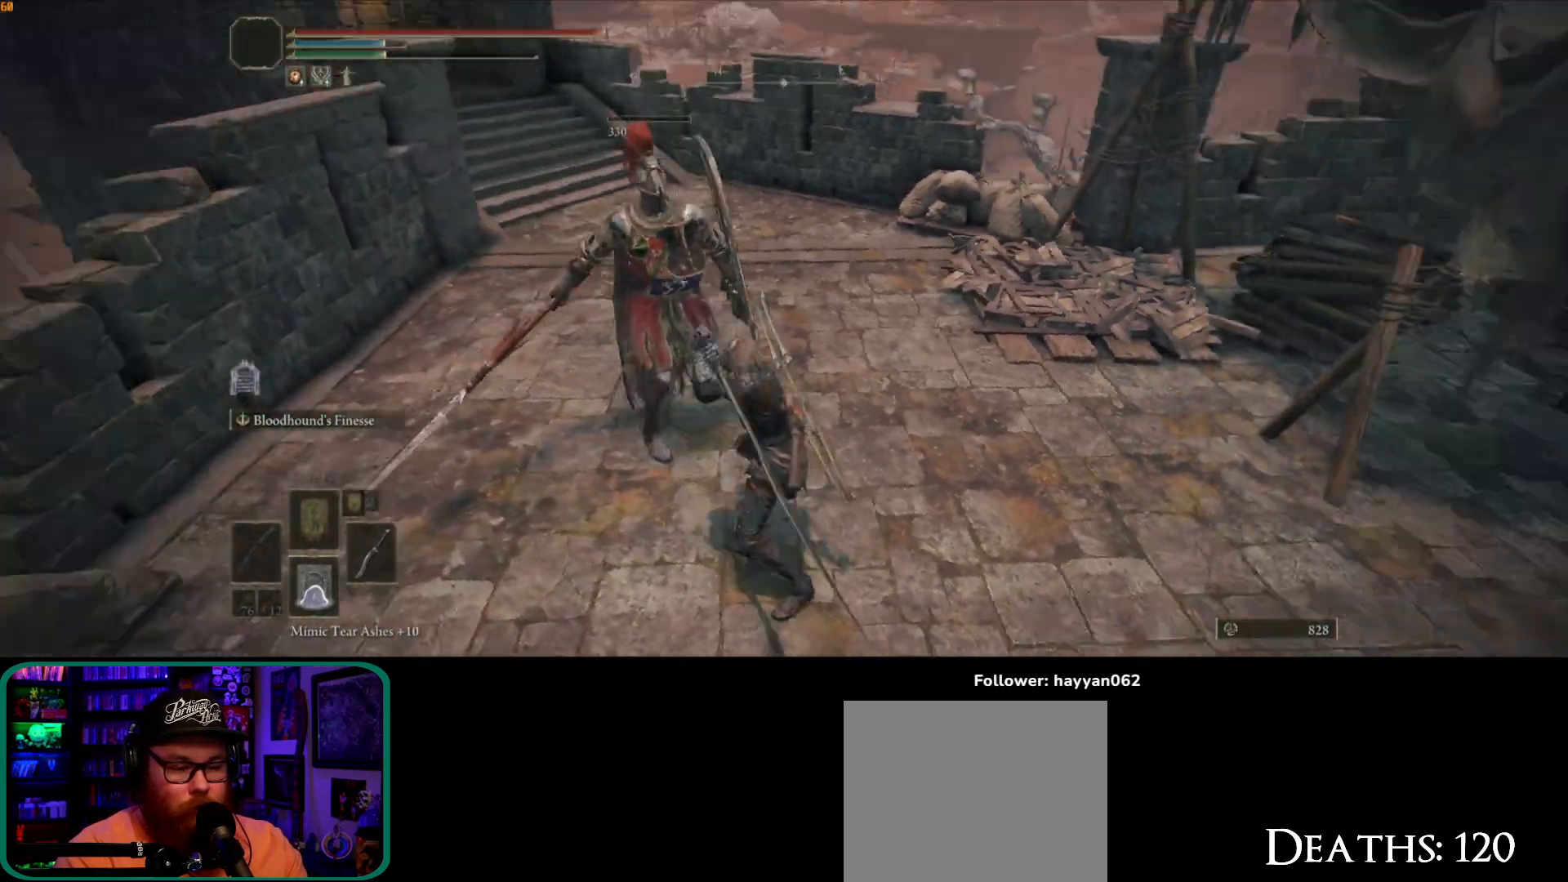
{"dt_ms": 1000, "buttons": [], "left_stick": "up-right", "right_stick": "center", "button_events": []}
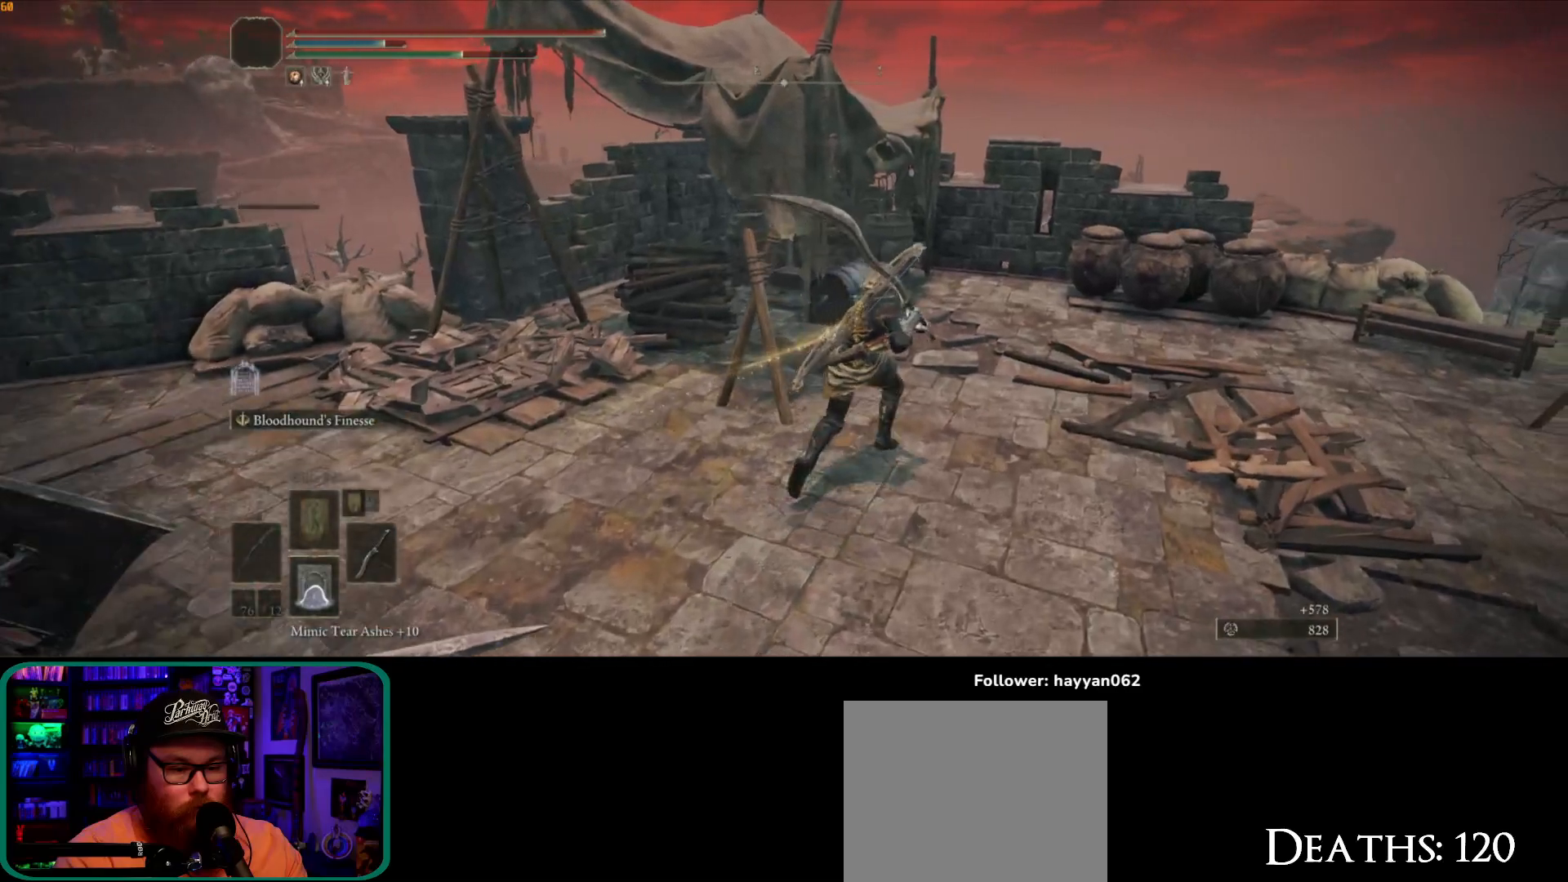
{"dt_ms": 500, "buttons": [], "left_stick": "up-right", "right_stick": "down-left", "button_events": []}
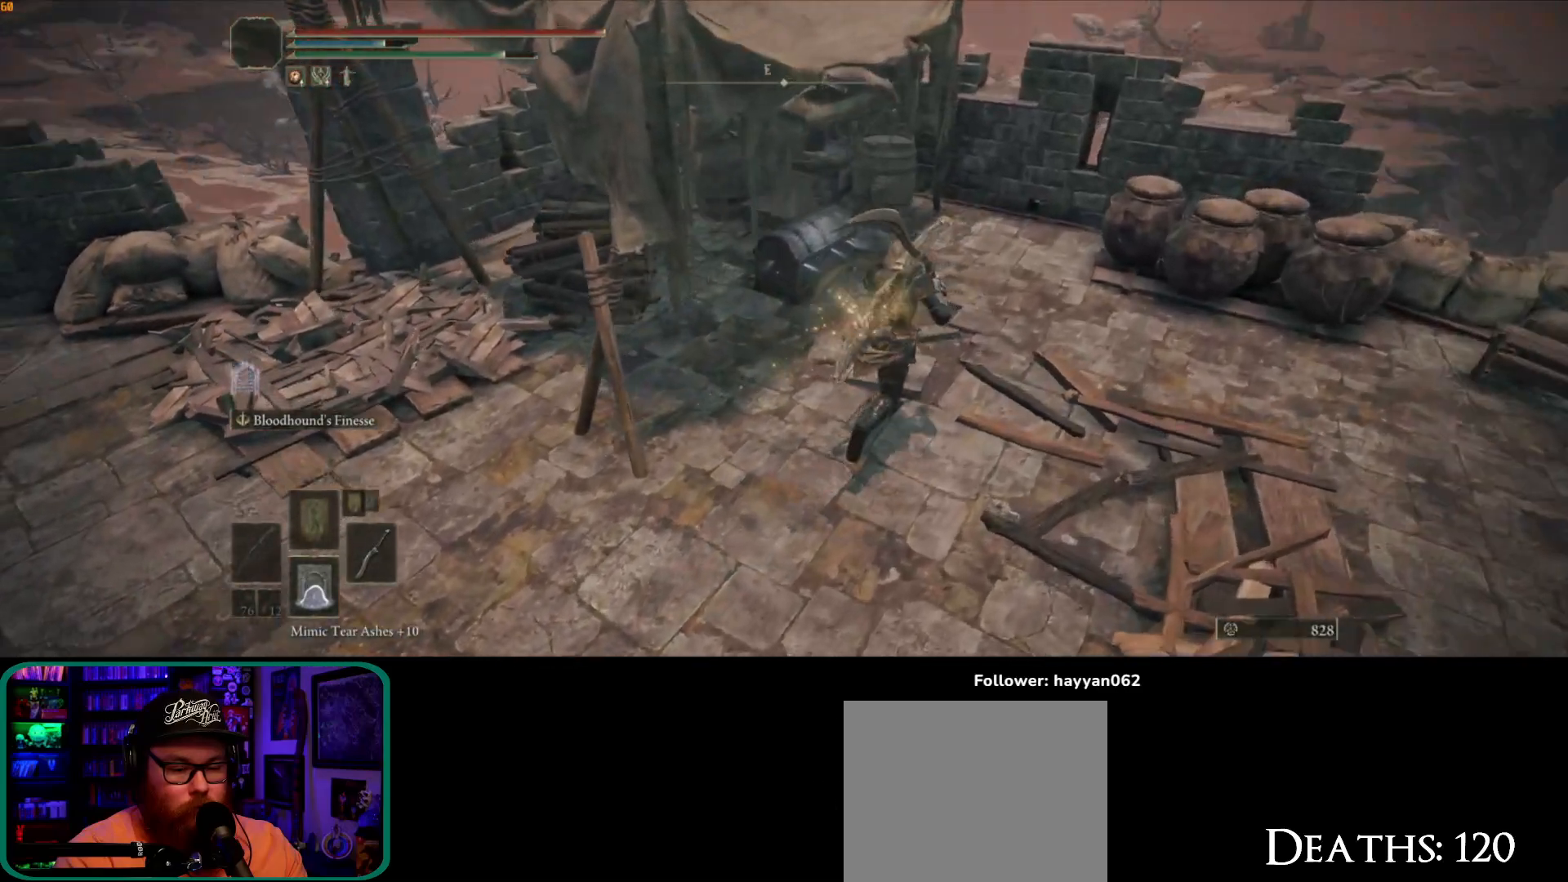
{"dt_ms": 500, "buttons": [], "left_stick": "up", "right_stick": "left", "button_events": []}
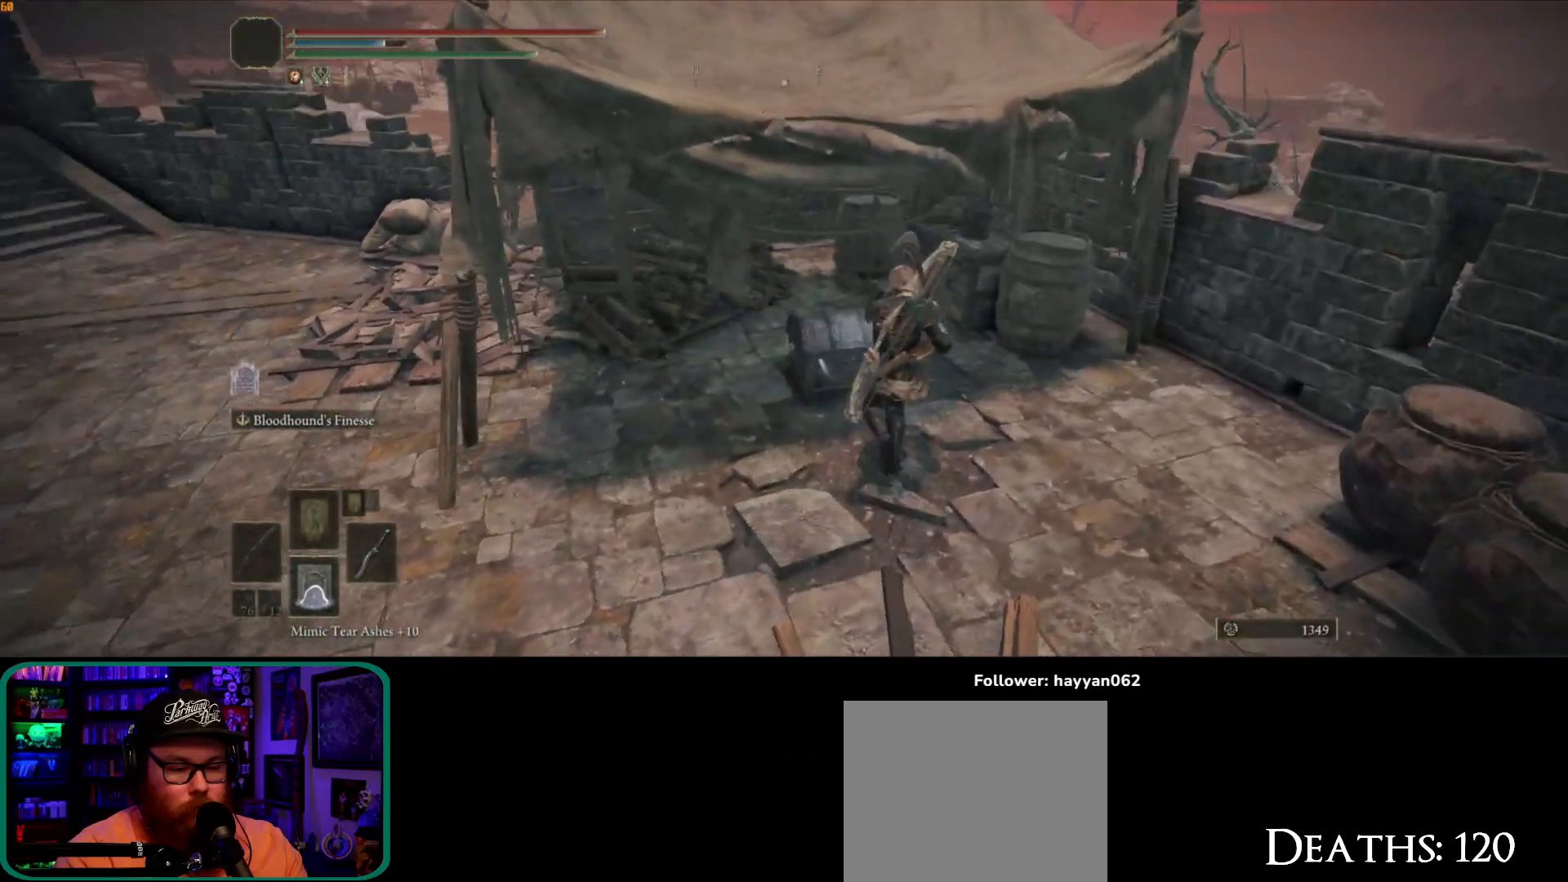
{"dt_ms": 500, "buttons": [], "left_stick": "up", "right_stick": "center", "button_events": [[233, "Y", "down"], [350, "Y", "up"]]}
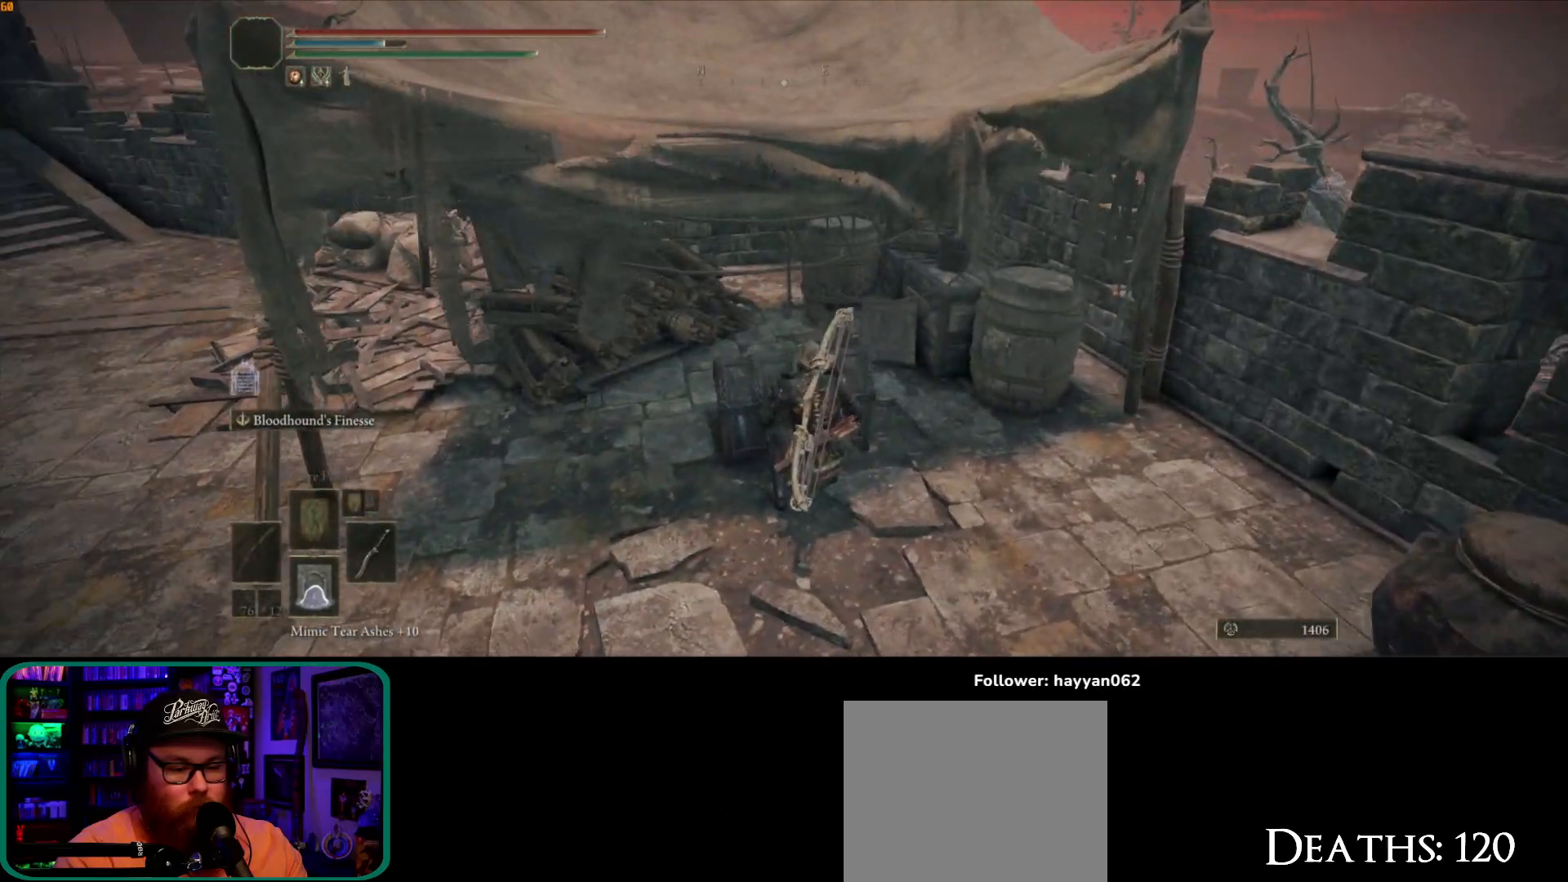
{"dt_ms": 500, "buttons": [], "left_stick": "down", "right_stick": "left", "button_events": []}
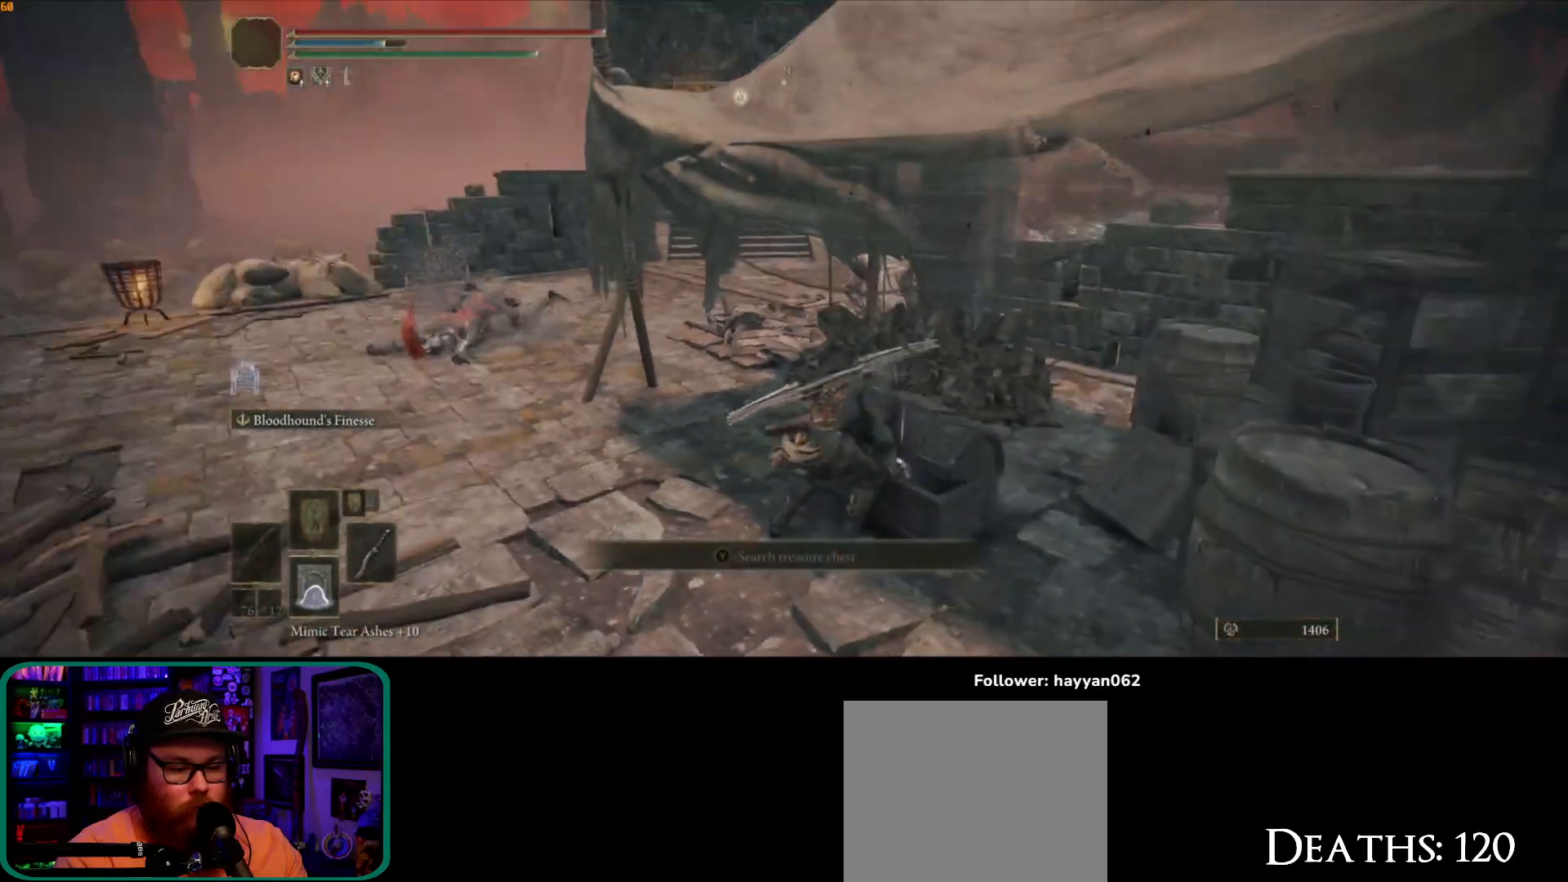
{"dt_ms": 500, "buttons": [], "left_stick": "down-left", "right_stick": "center", "button_events": []}
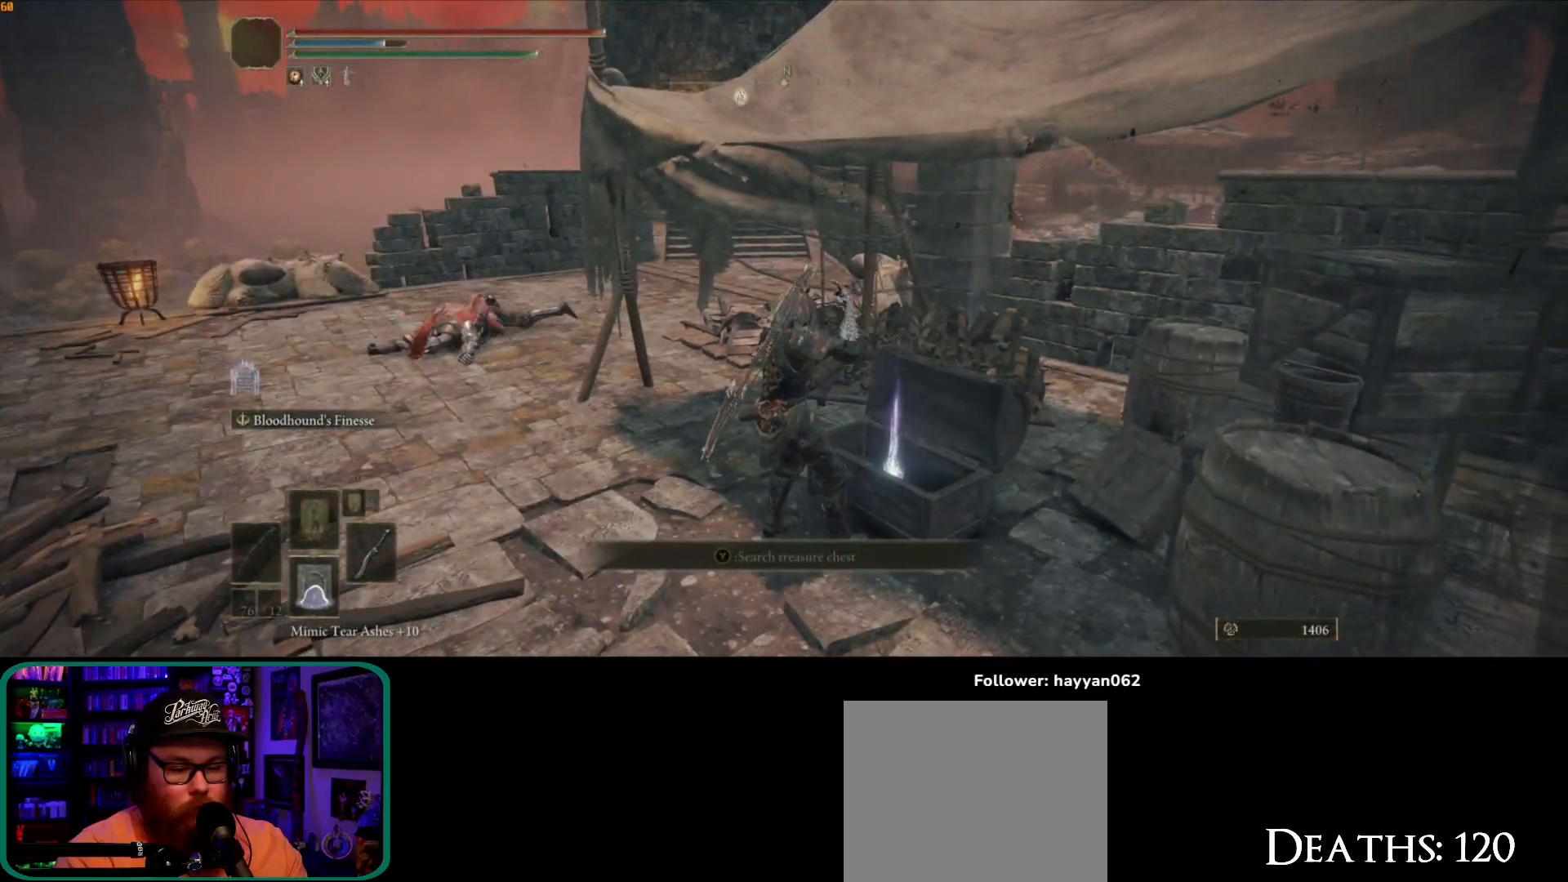
{"dt_ms": 500, "buttons": [], "left_stick": "center", "right_stick": "center", "button_events": []}
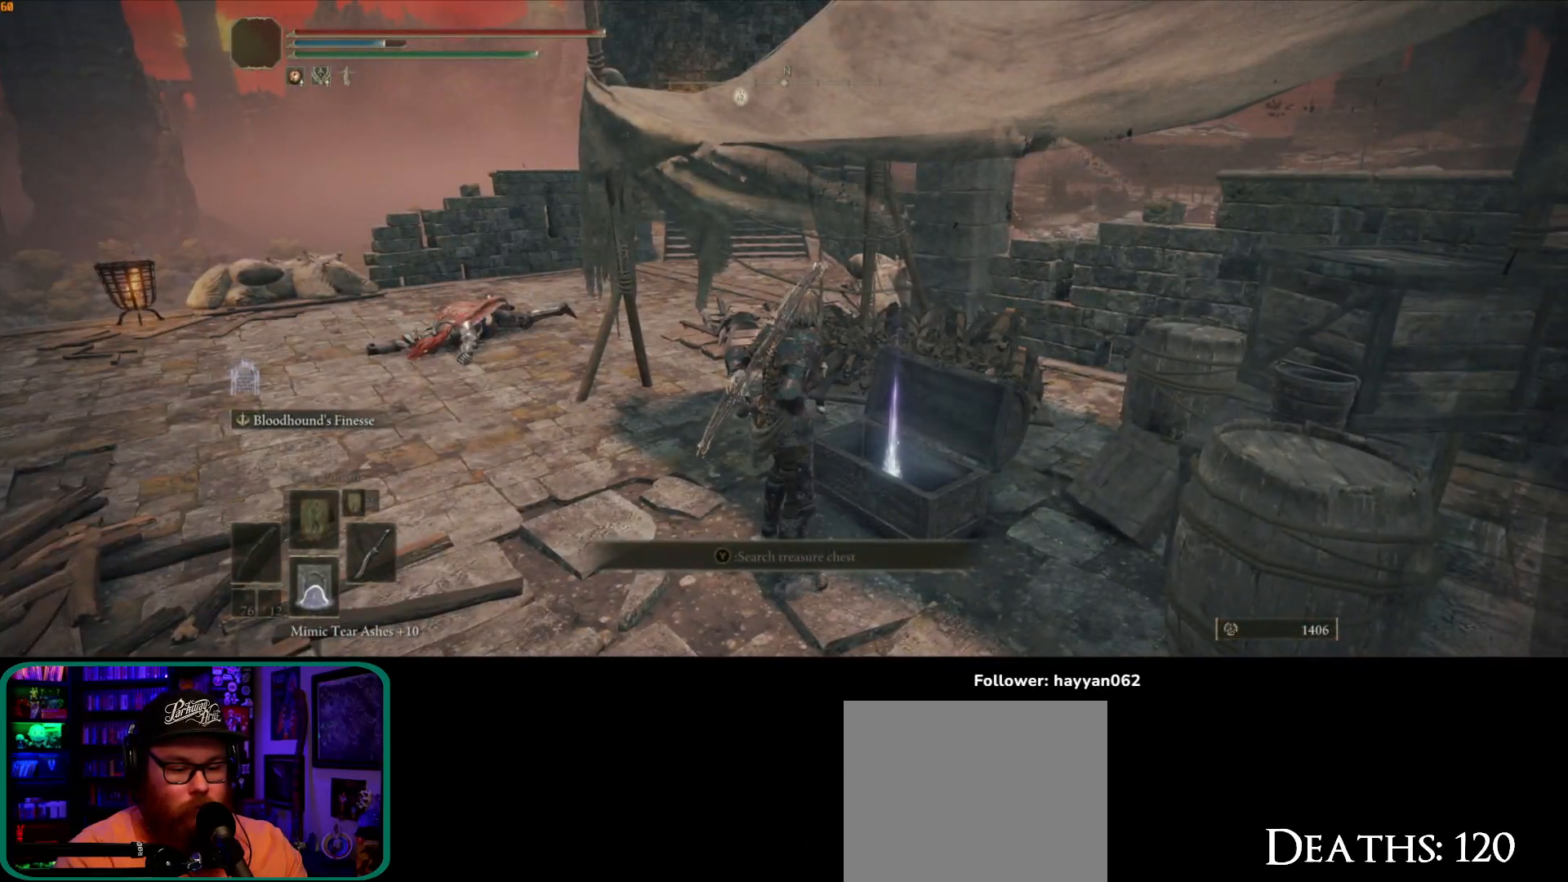
{"dt_ms": 500, "buttons": [], "left_stick": "center", "right_stick": "center", "button_events": [[233, "Y", "down"], [333, "Y", "up"]]}
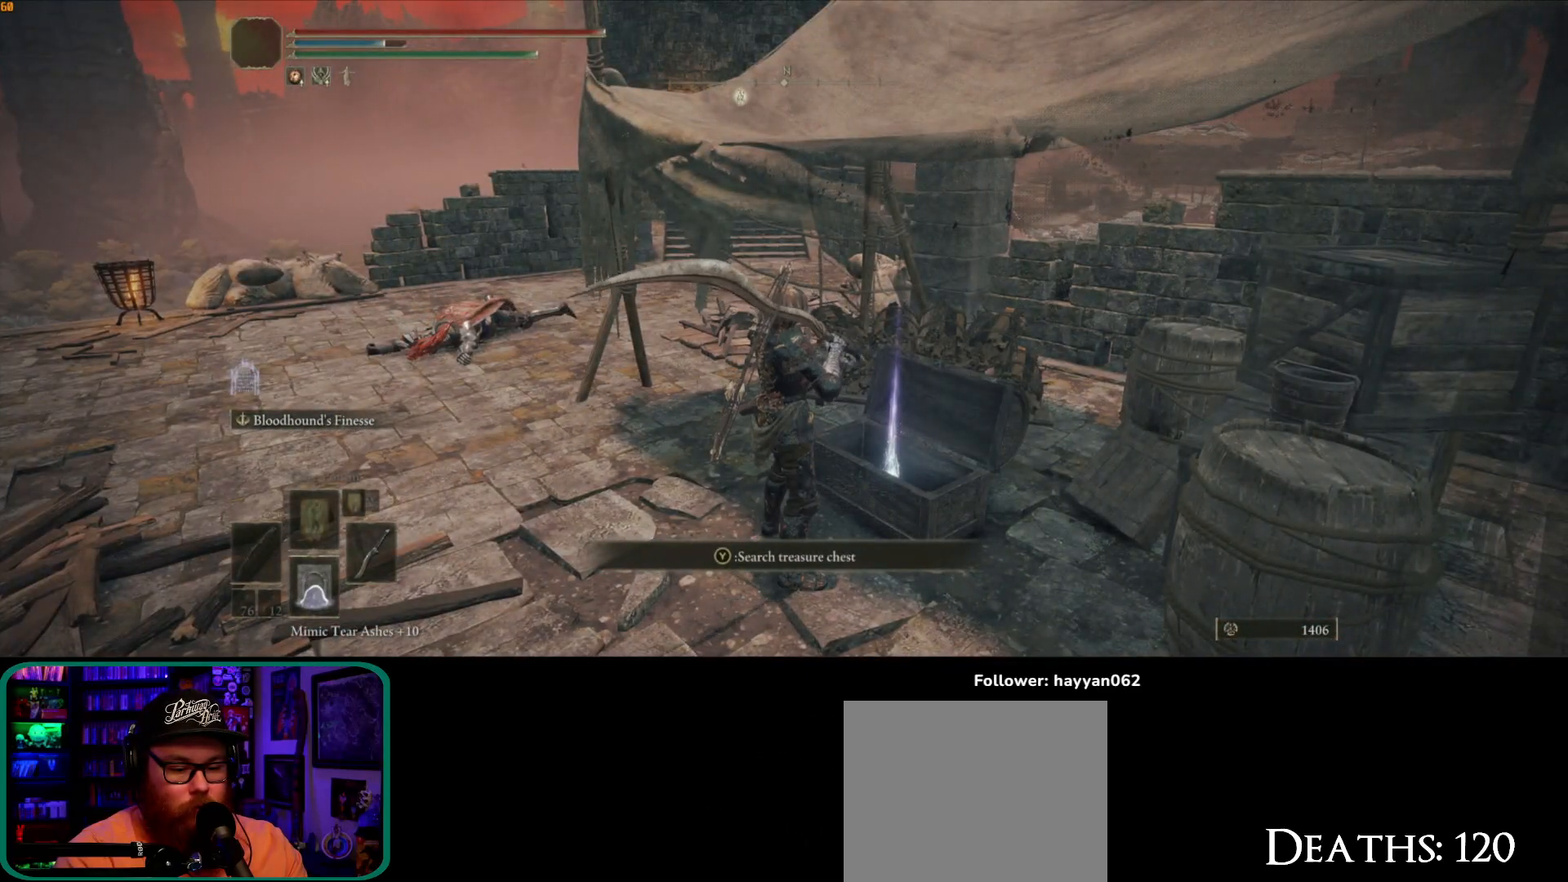
{"dt_ms": 500, "buttons": [], "left_stick": "center", "right_stick": "center", "button_events": [[200, "Y", "down"], [267, "Y", "up"]]}
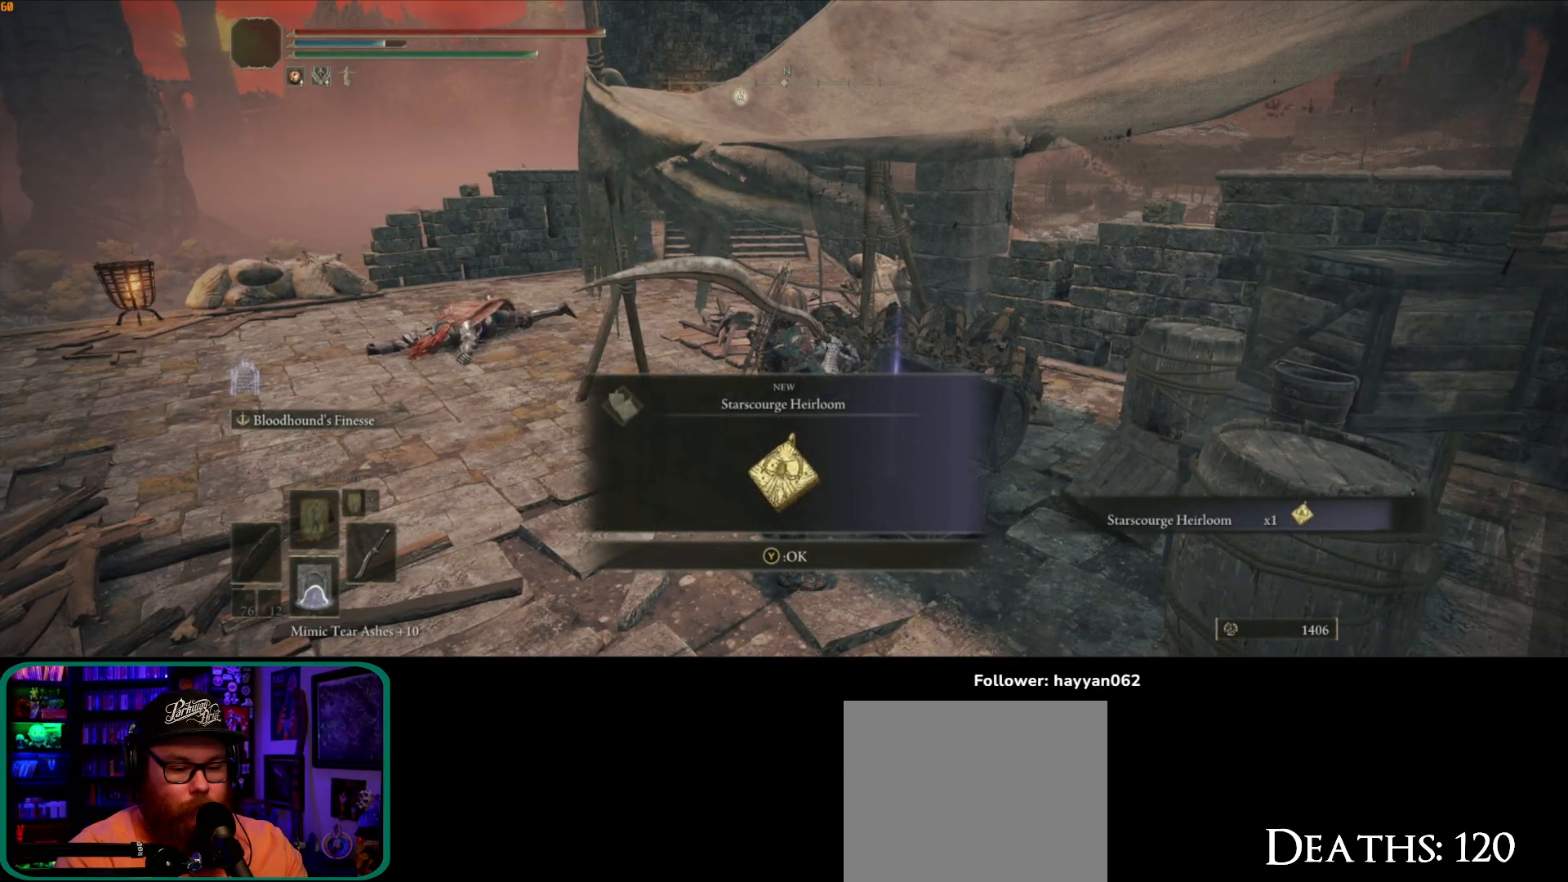
{"dt_ms": 500, "buttons": [], "left_stick": "up-left", "right_stick": "center", "button_events": []}
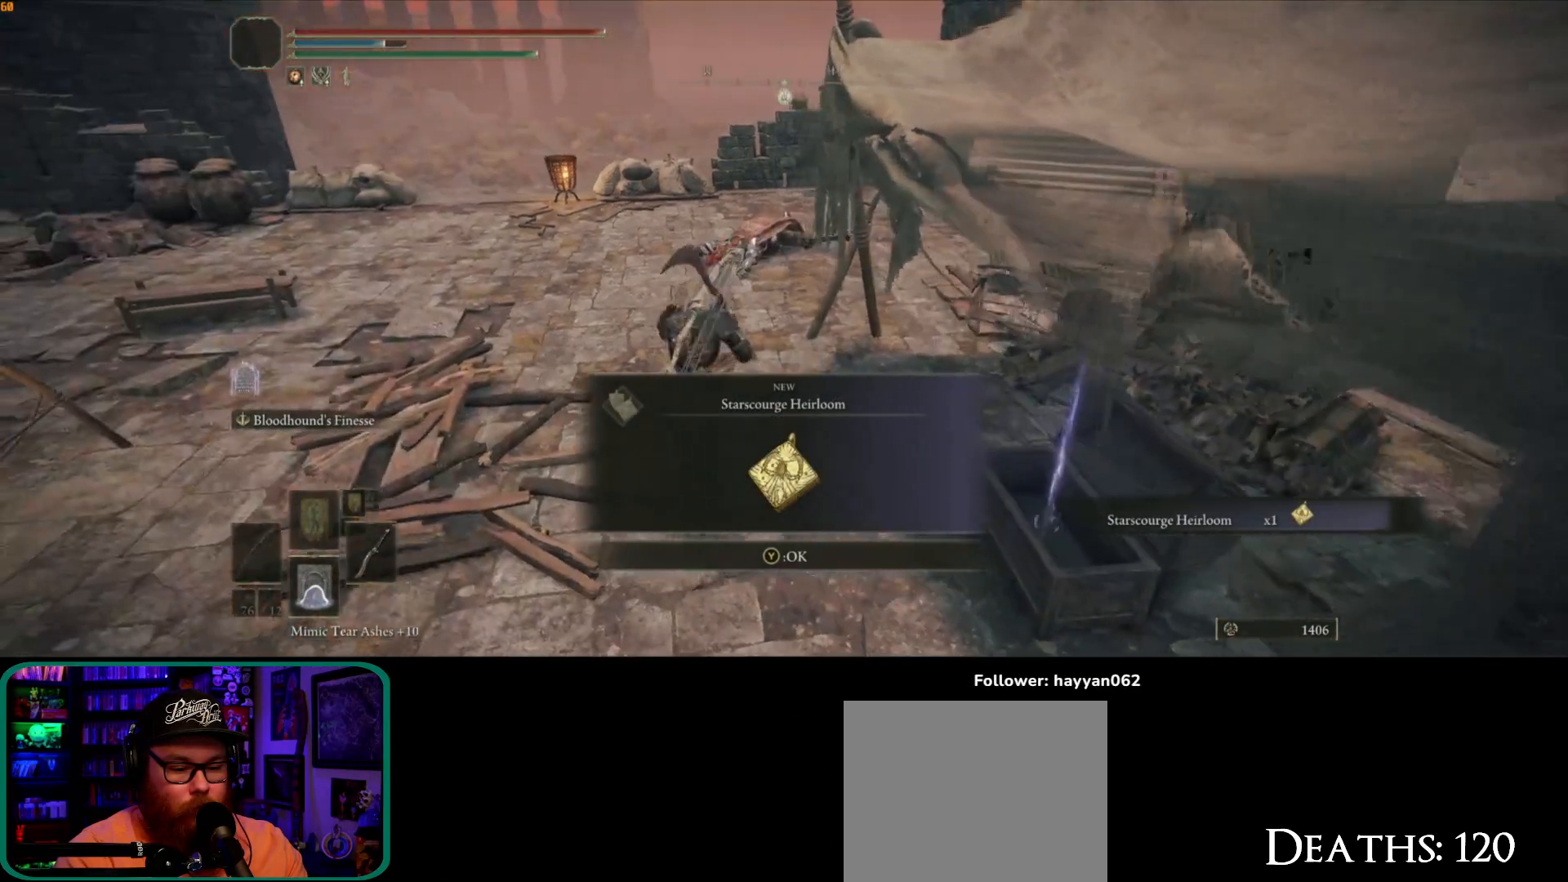
{"dt_ms": 500, "buttons": [], "left_stick": "up", "right_stick": "center", "button_events": [[67, "Y", "down"], [167, "Y", "up"]]}
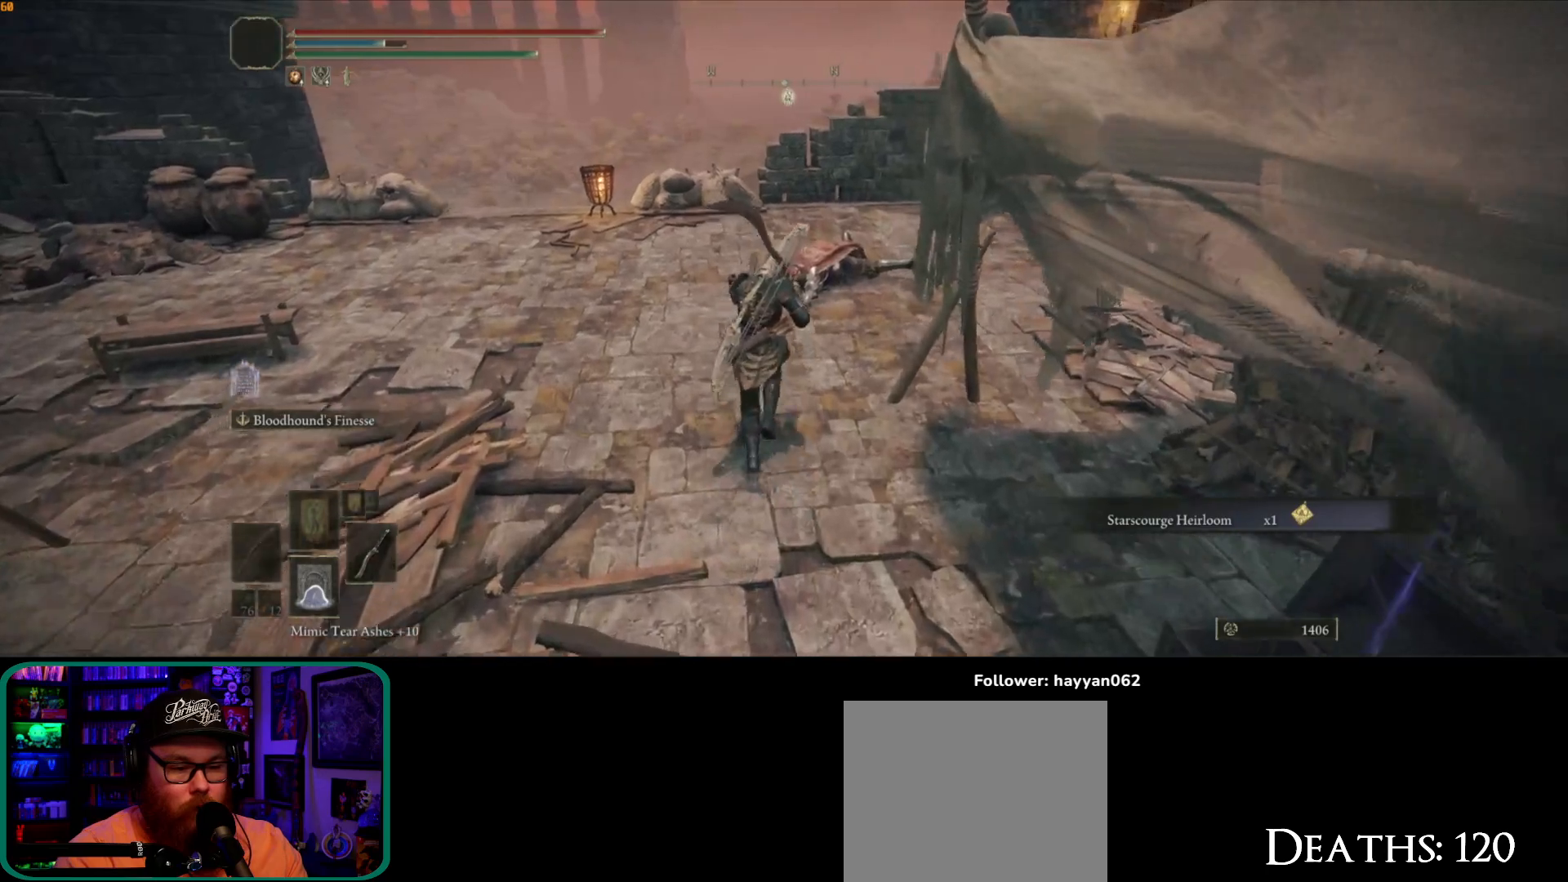
{"dt_ms": 500, "buttons": [], "left_stick": "up", "right_stick": "center", "button_events": []}
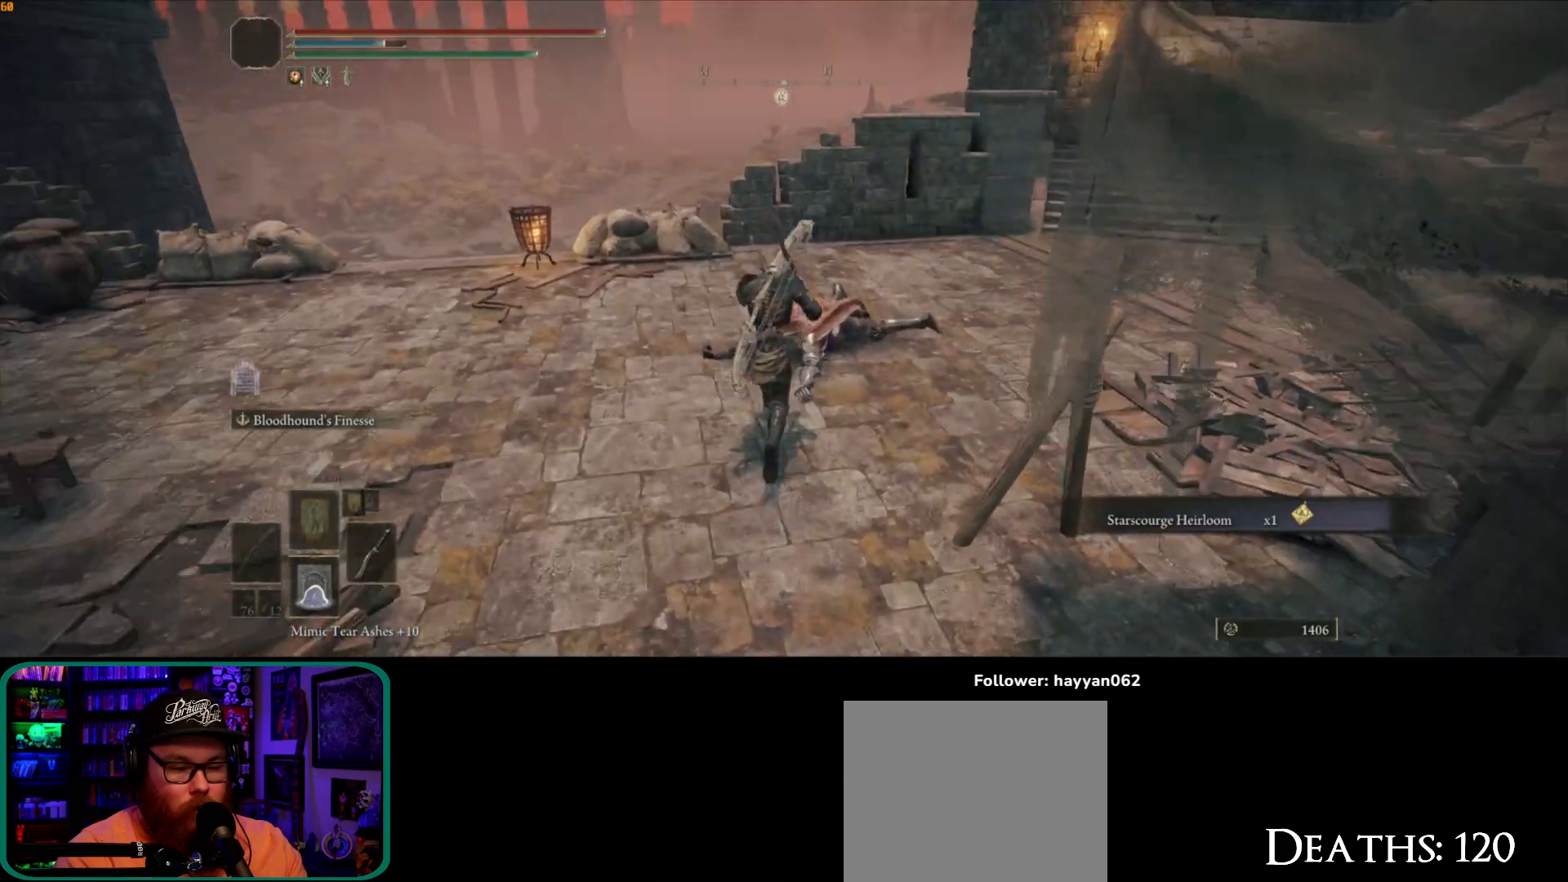
{"dt_ms": 1000, "buttons": ["B"], "left_stick": "up", "right_stick": "center"}
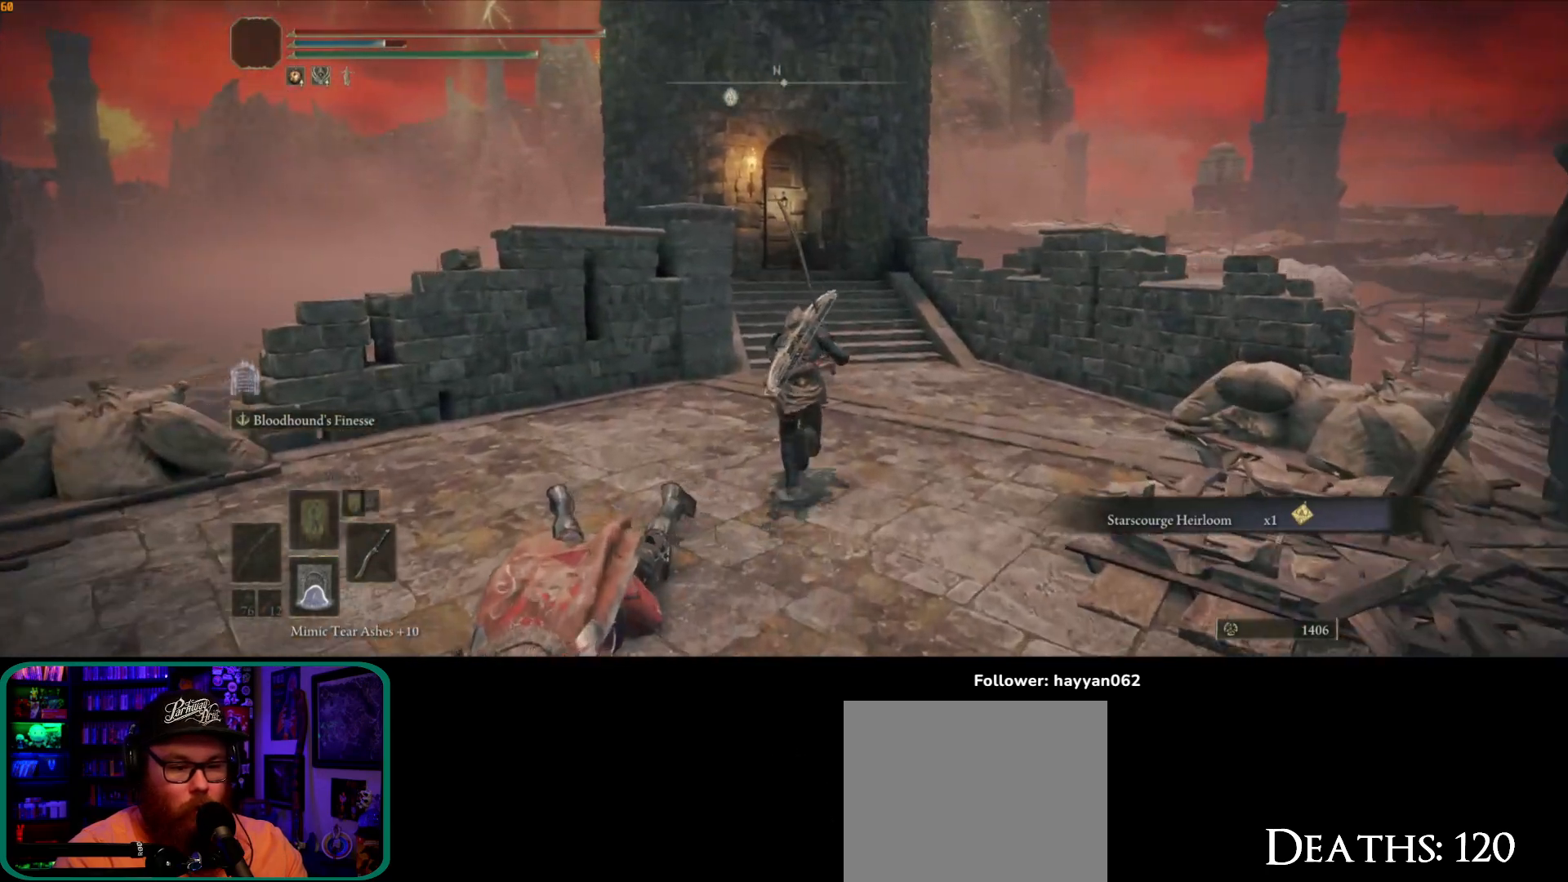
{"dt_ms": 500, "buttons": ["B"], "left_stick": "up", "right_stick": "center", "button_events": []}
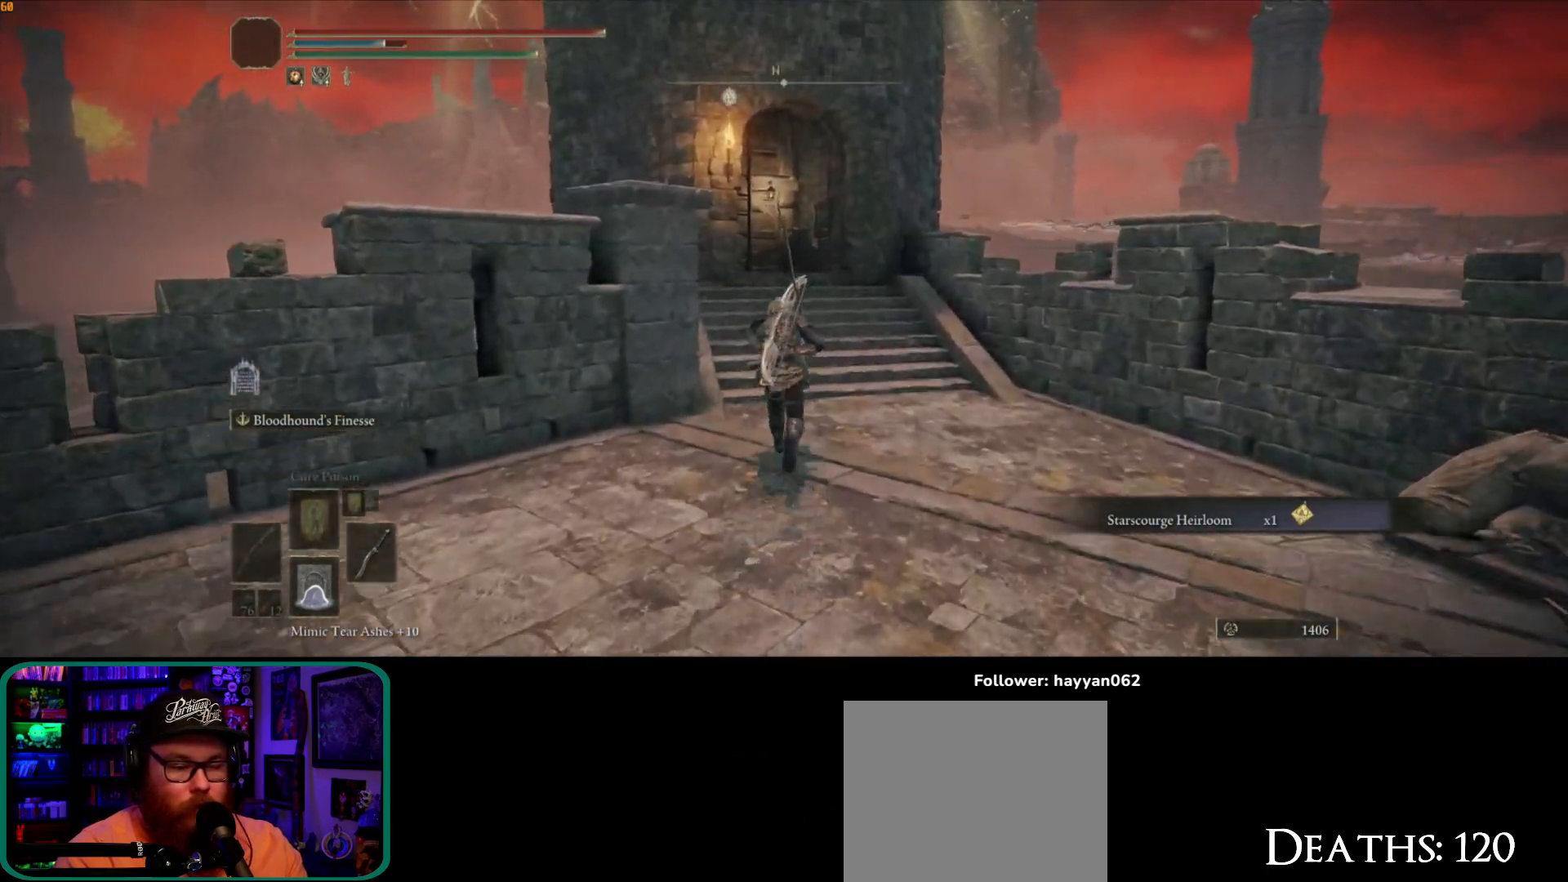
{"dt_ms": 500, "buttons": [], "left_stick": "up", "right_stick": "center", "button_events": [[300, "A", "down"], [433, "A", "up"], [433, "B", "up"]]}
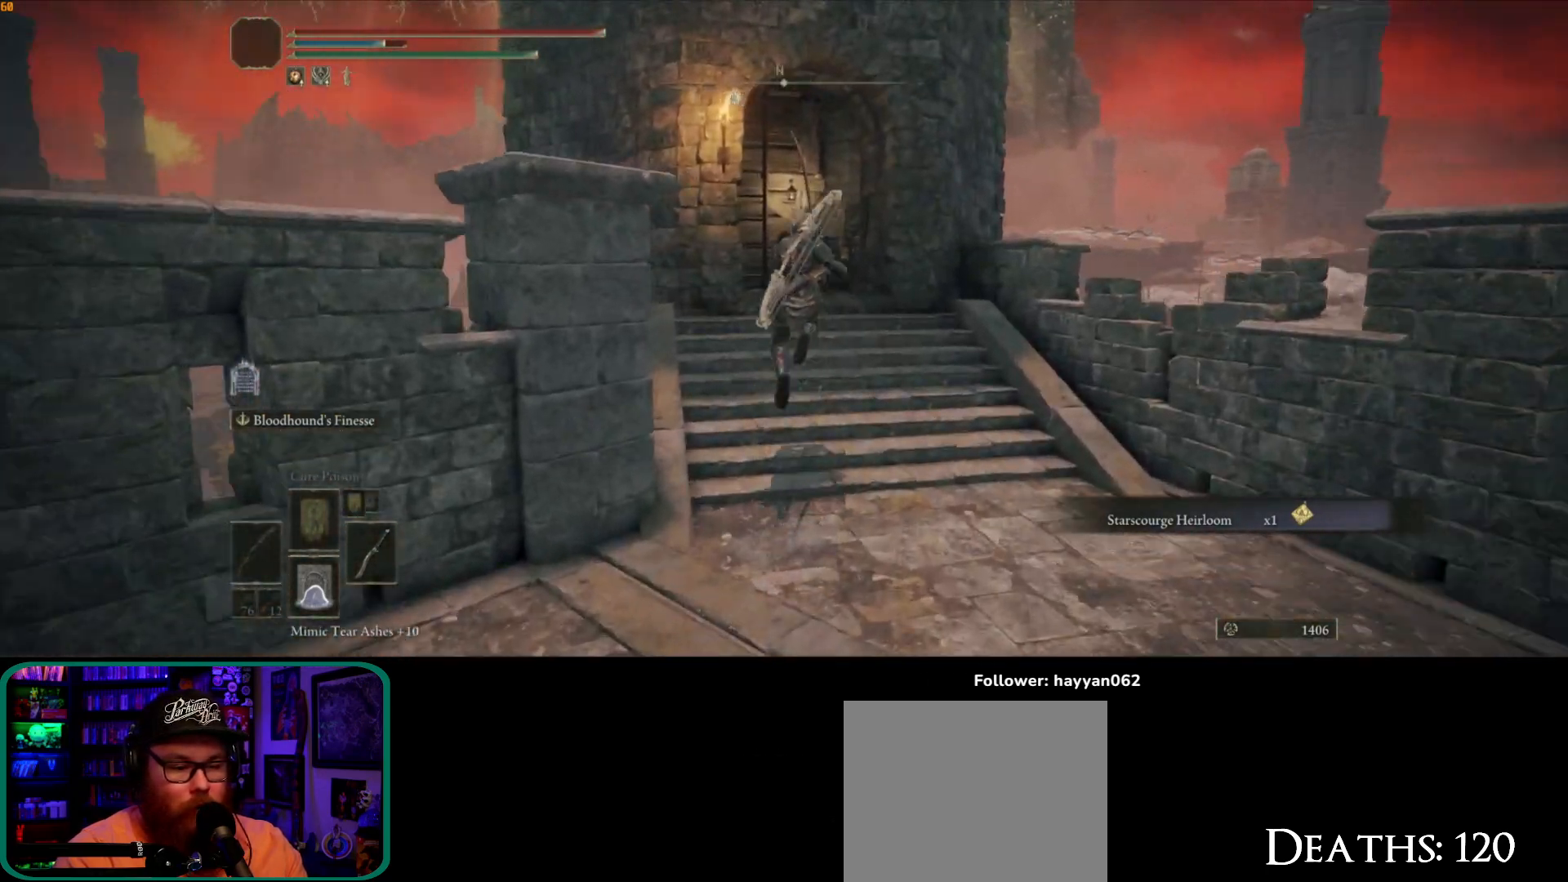
{"dt_ms": 1000, "buttons": [], "left_stick": "up", "right_stick": "down"}
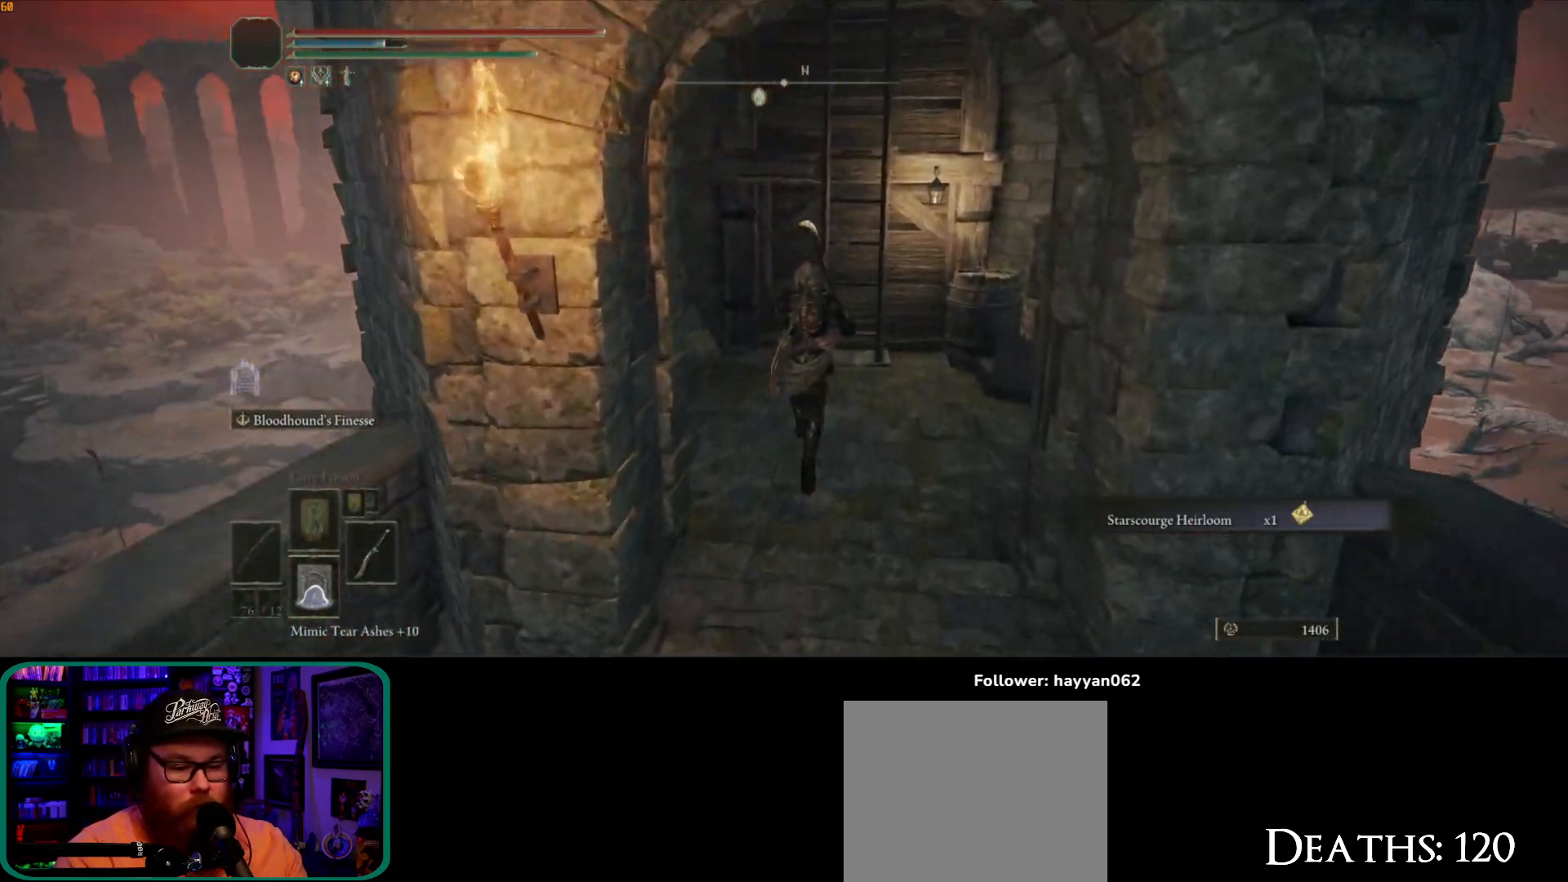
{"dt_ms": 1000, "buttons": [], "left_stick": "up", "right_stick": "center"}
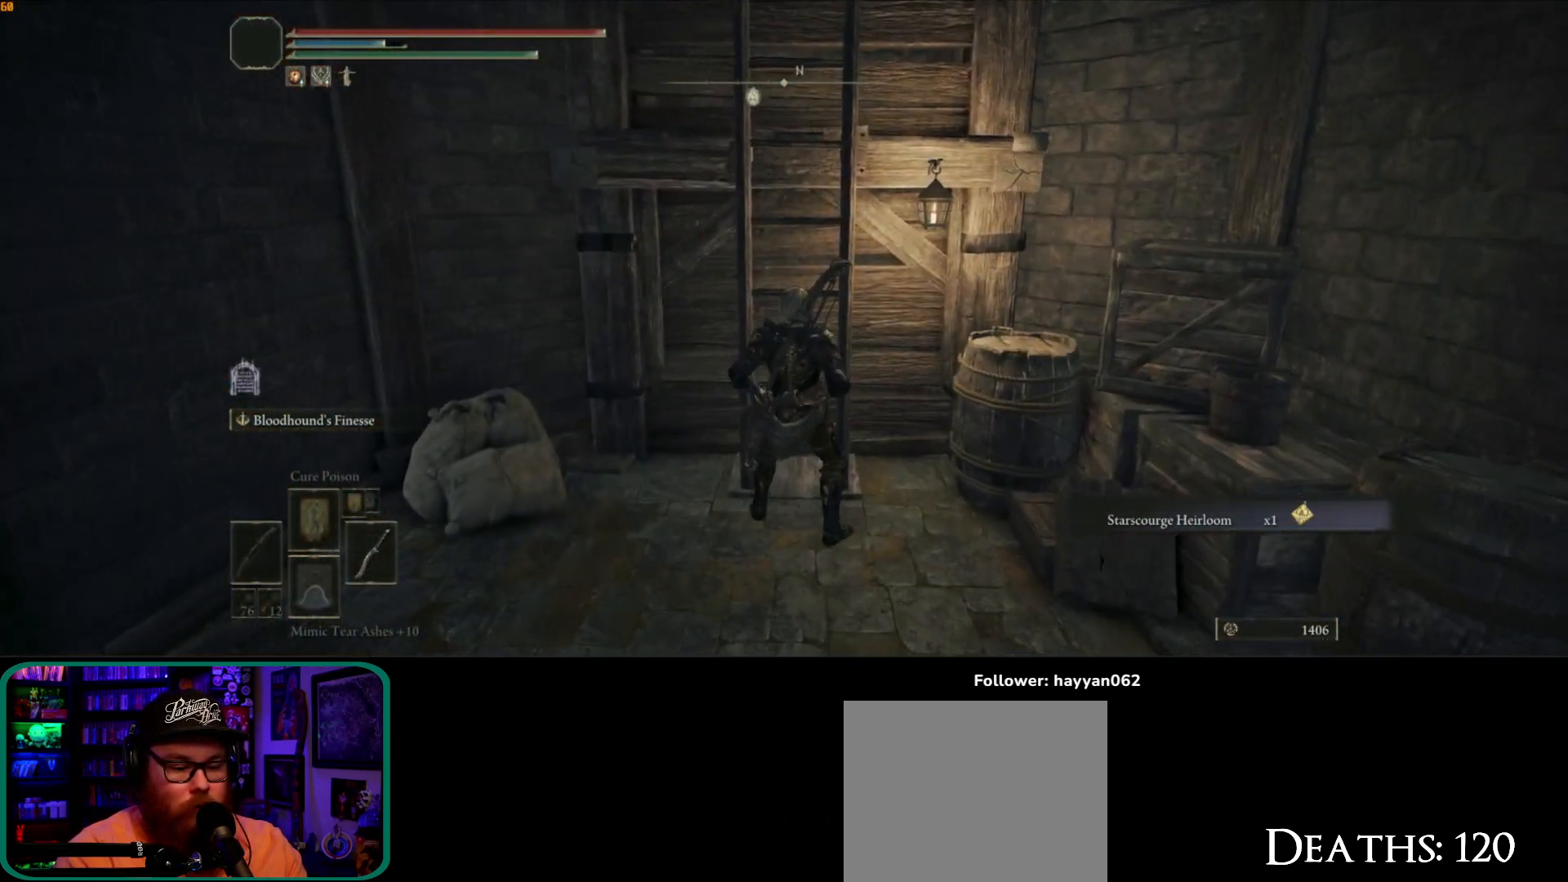
{"dt_ms": 500, "buttons": ["B"], "left_stick": "up", "right_stick": "center"}
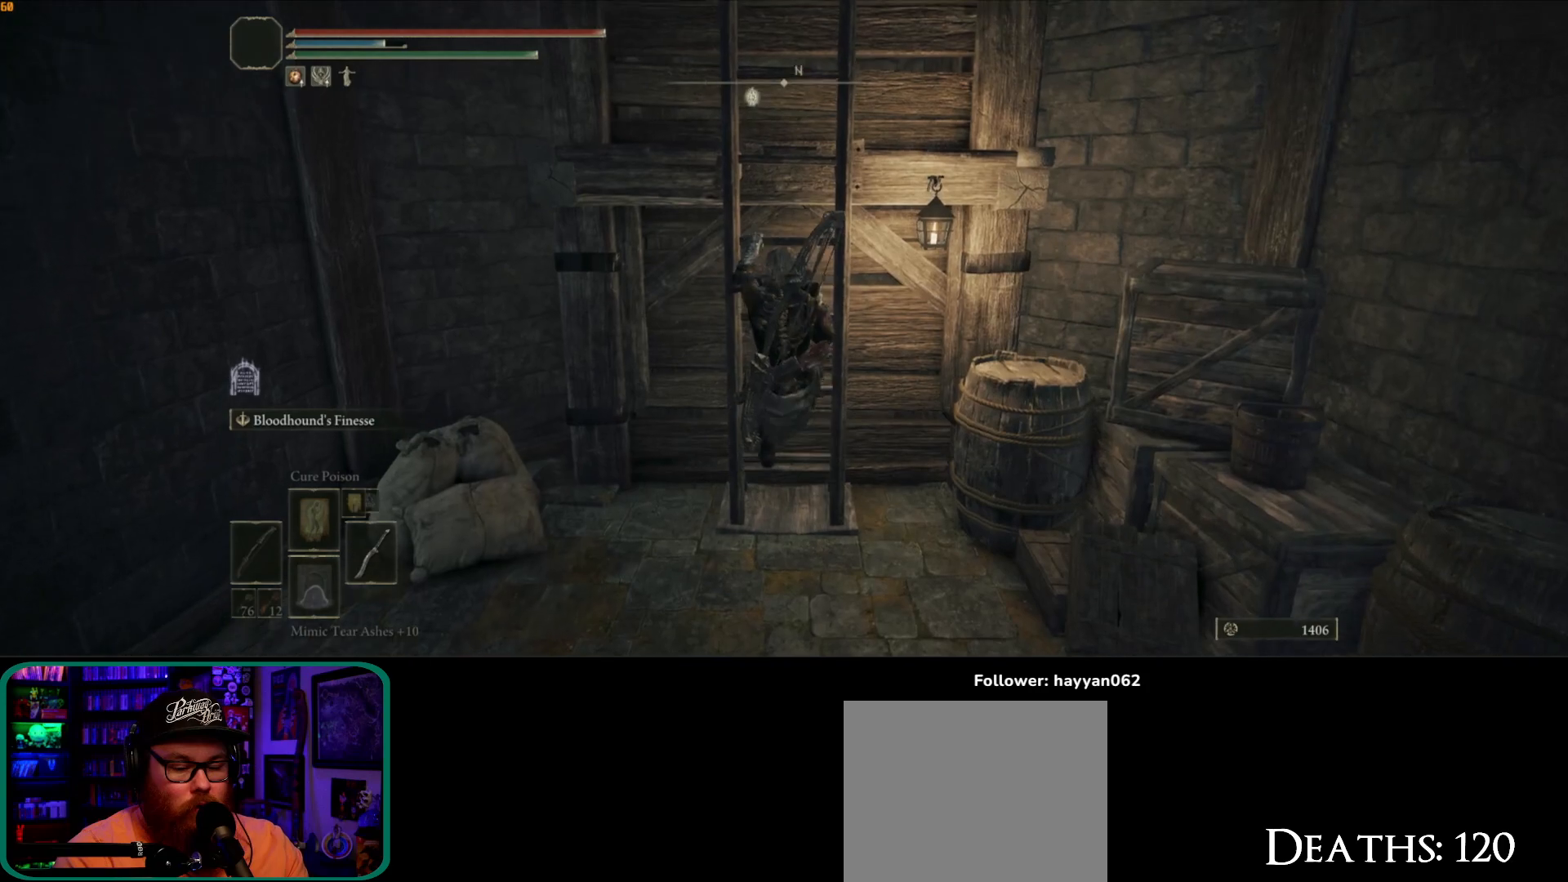
{"dt_ms": 500, "buttons": ["B"], "left_stick": "up-right", "right_stick": "center"}